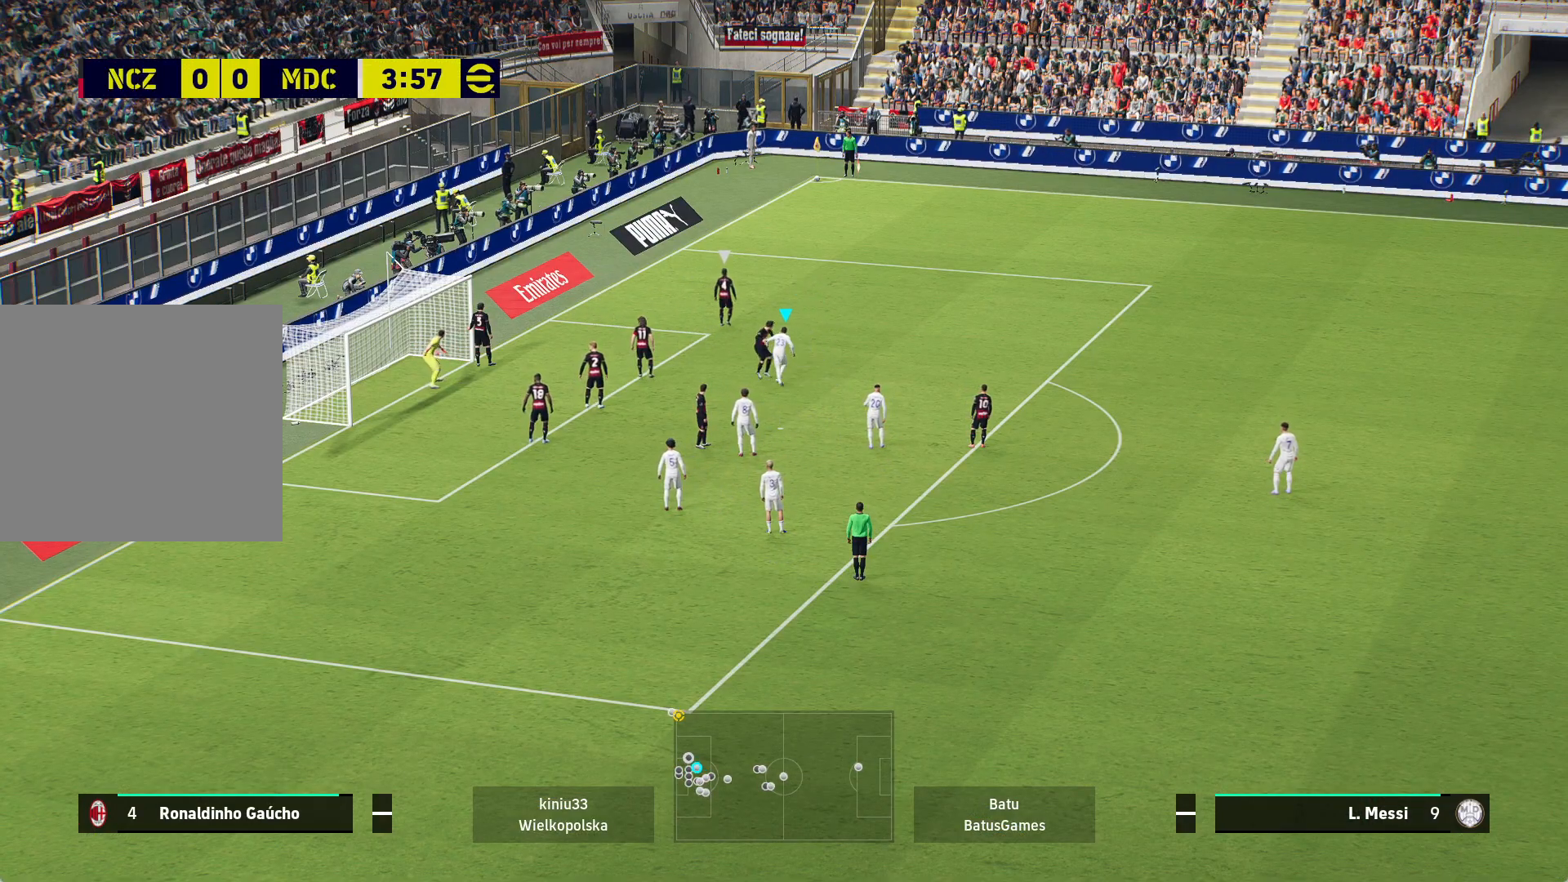
Gameplay with a controller (Xbox layout); each line is a JSON object with the inputs held at the frame after it. "events" lists button and stick changes between this image and that frame as [ms after this image, input, new state], when the widget could be followed in between.
{"buttons": [], "left_stick": "right", "right_stick": "center", "events": [[167, "R1", "up"], [333, "B", "down"], [417, "left_stick", "right"], [450, "B", "up"]]}
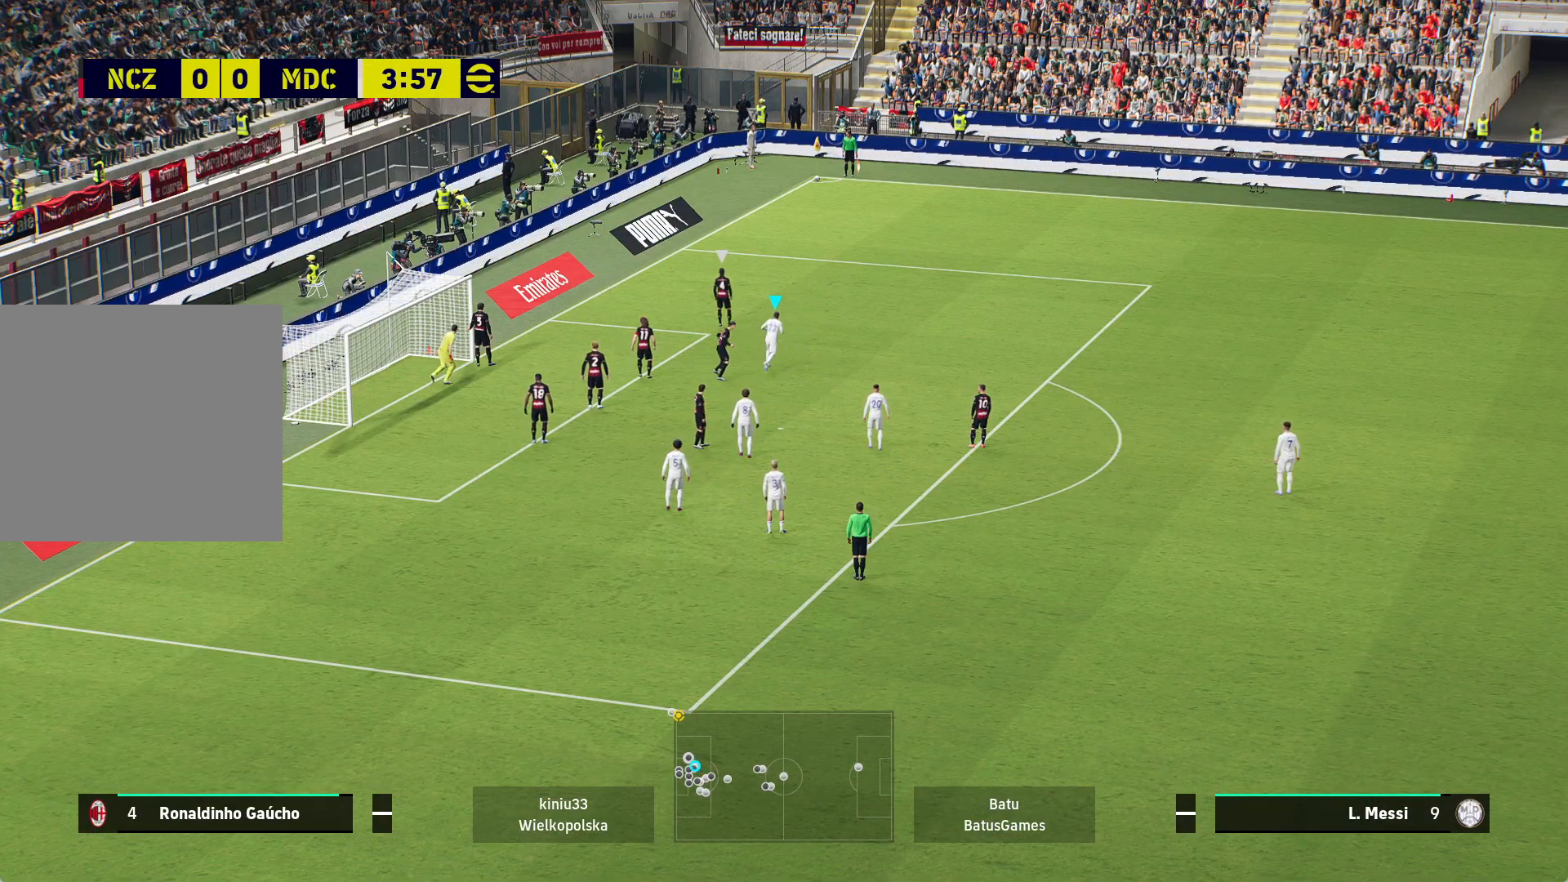
{"buttons": [], "left_stick": "down-right", "right_stick": "center", "events": [[67, "left_stick", "down-right"]]}
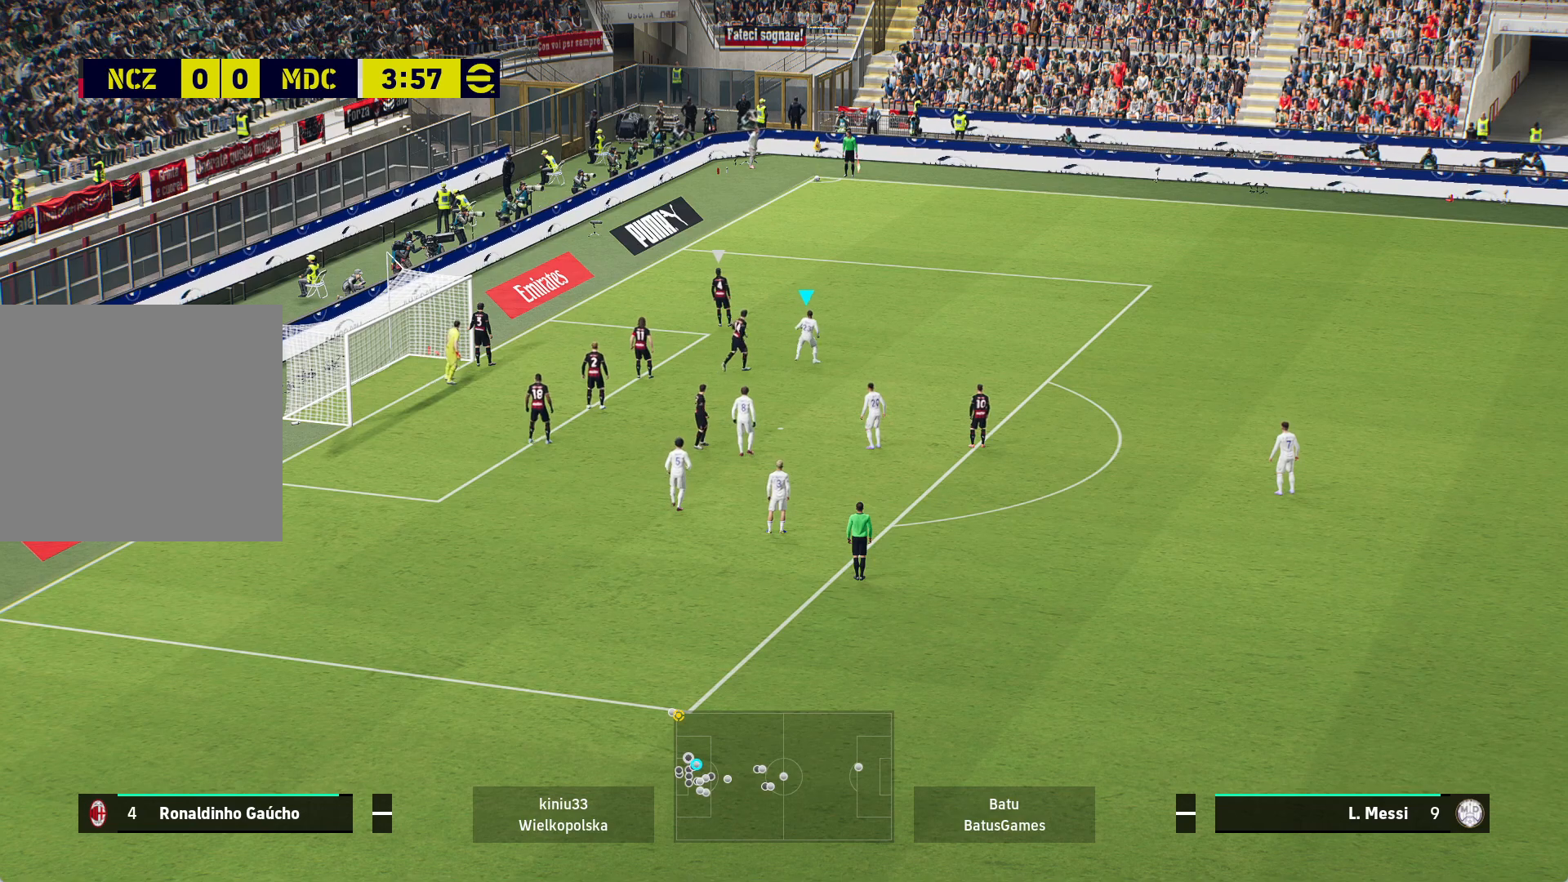
{"buttons": [], "left_stick": "up", "right_stick": "center", "events": [[83, "left_stick", "up-right"], [333, "left_stick", "up"]]}
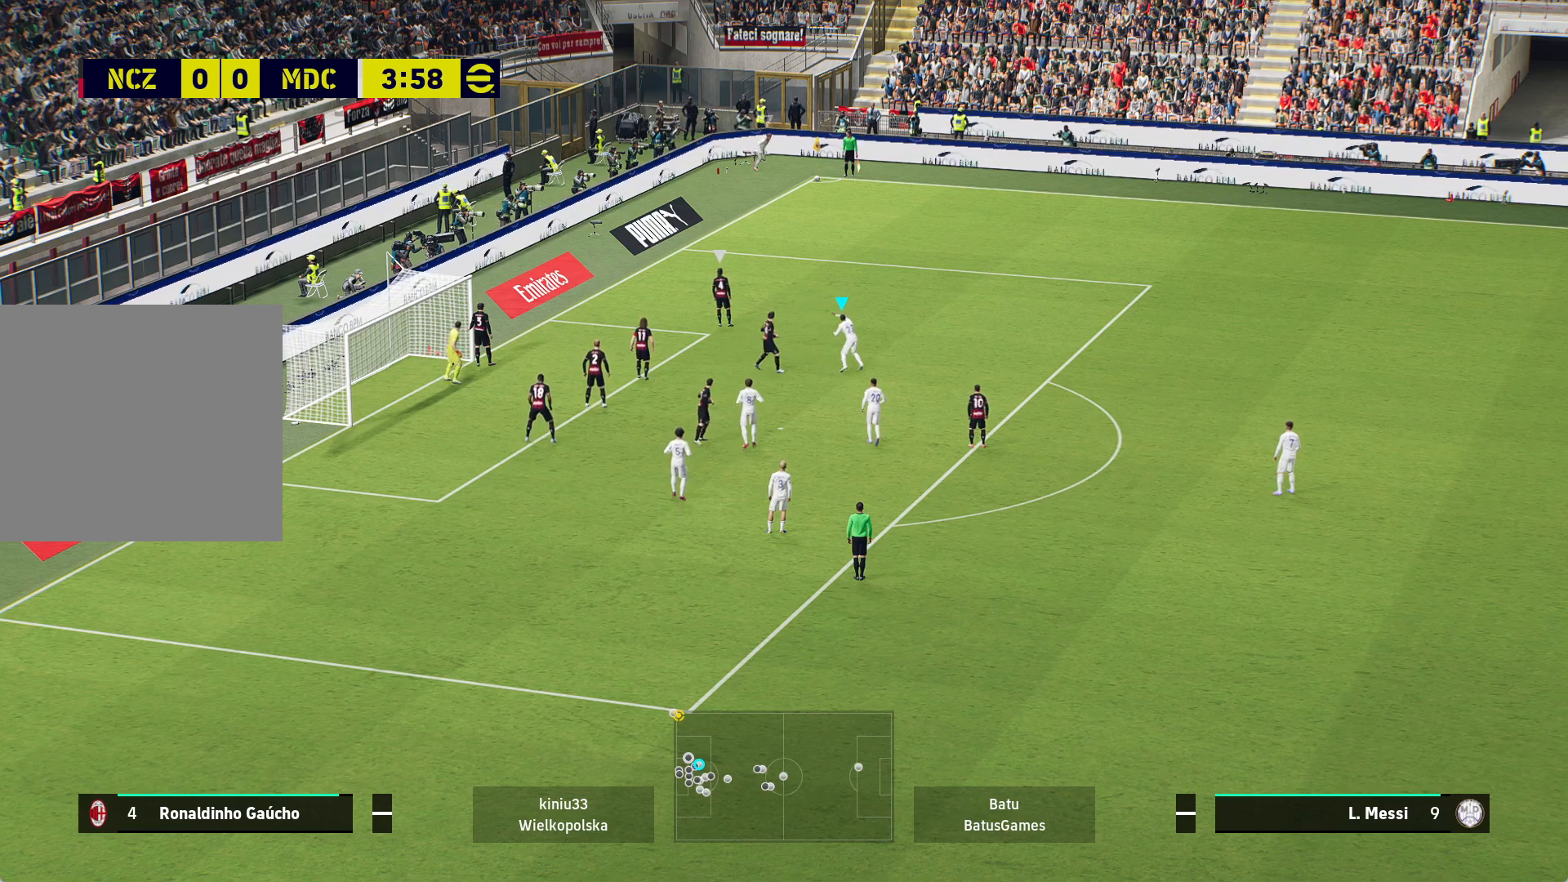
{"buttons": [], "left_stick": "up", "right_stick": "center", "events": []}
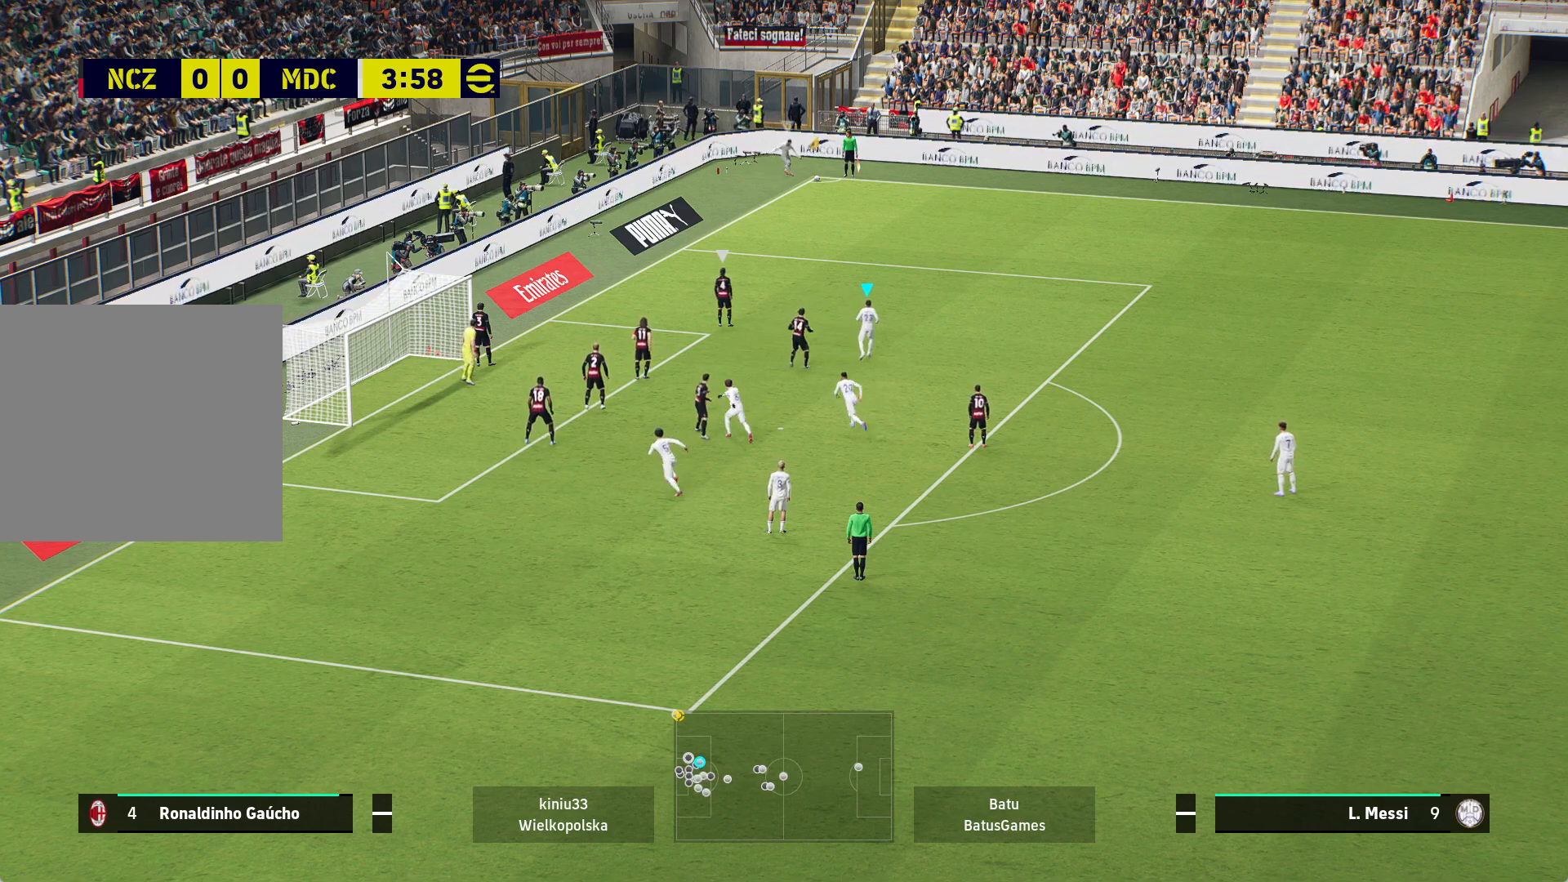
{"buttons": ["A"], "left_stick": "down-left", "right_stick": "center", "events": [[317, "left_stick", "down-left"], [417, "A", "down"]]}
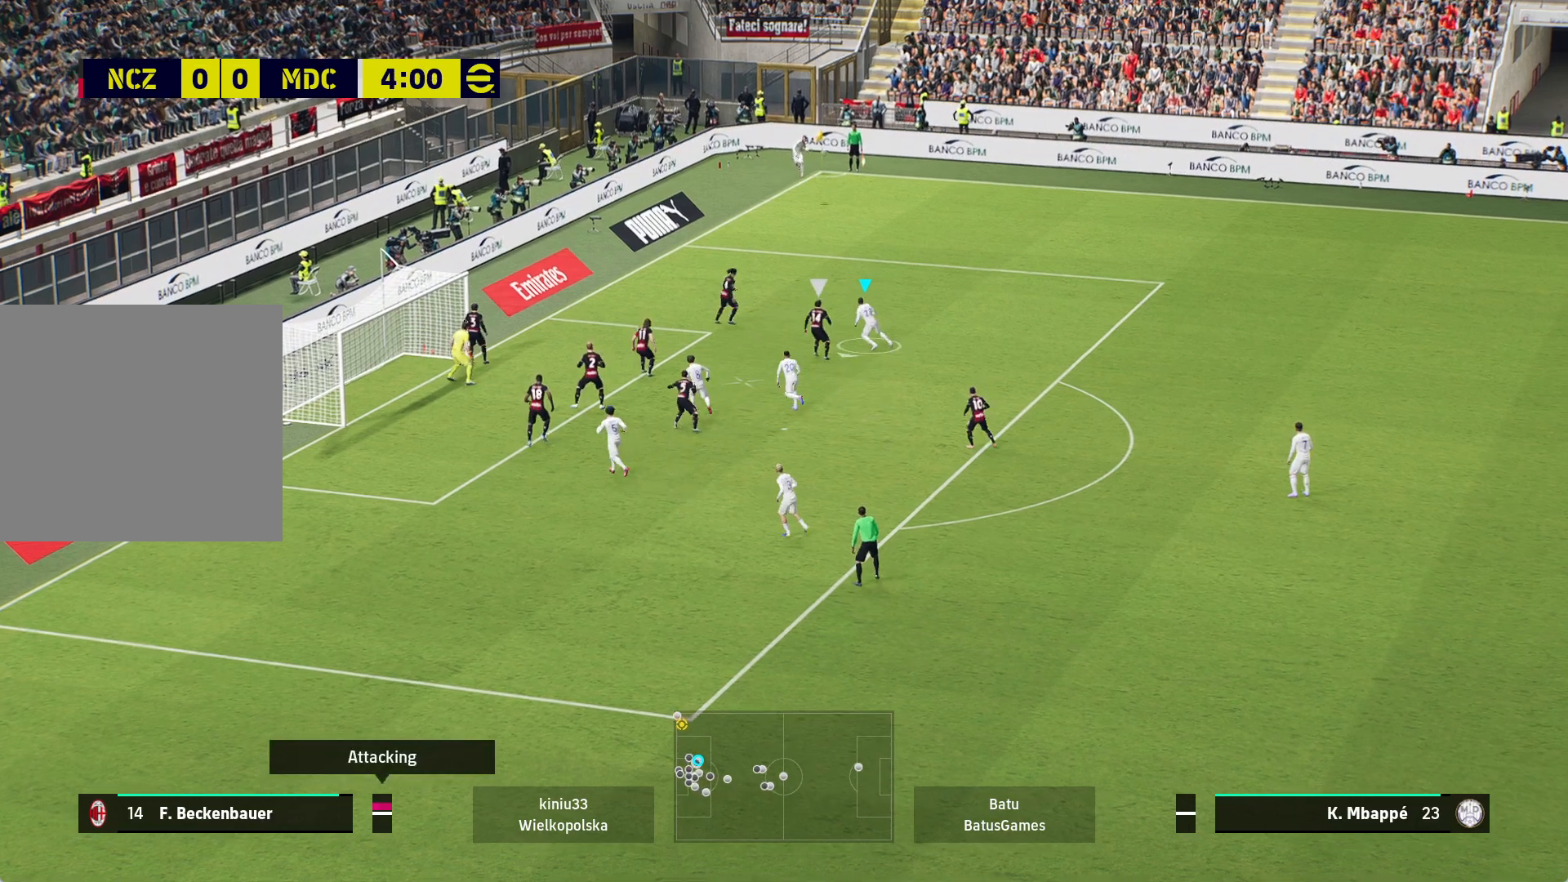
{"buttons": ["A"], "left_stick": "down-left", "right_stick": "center", "events": []}
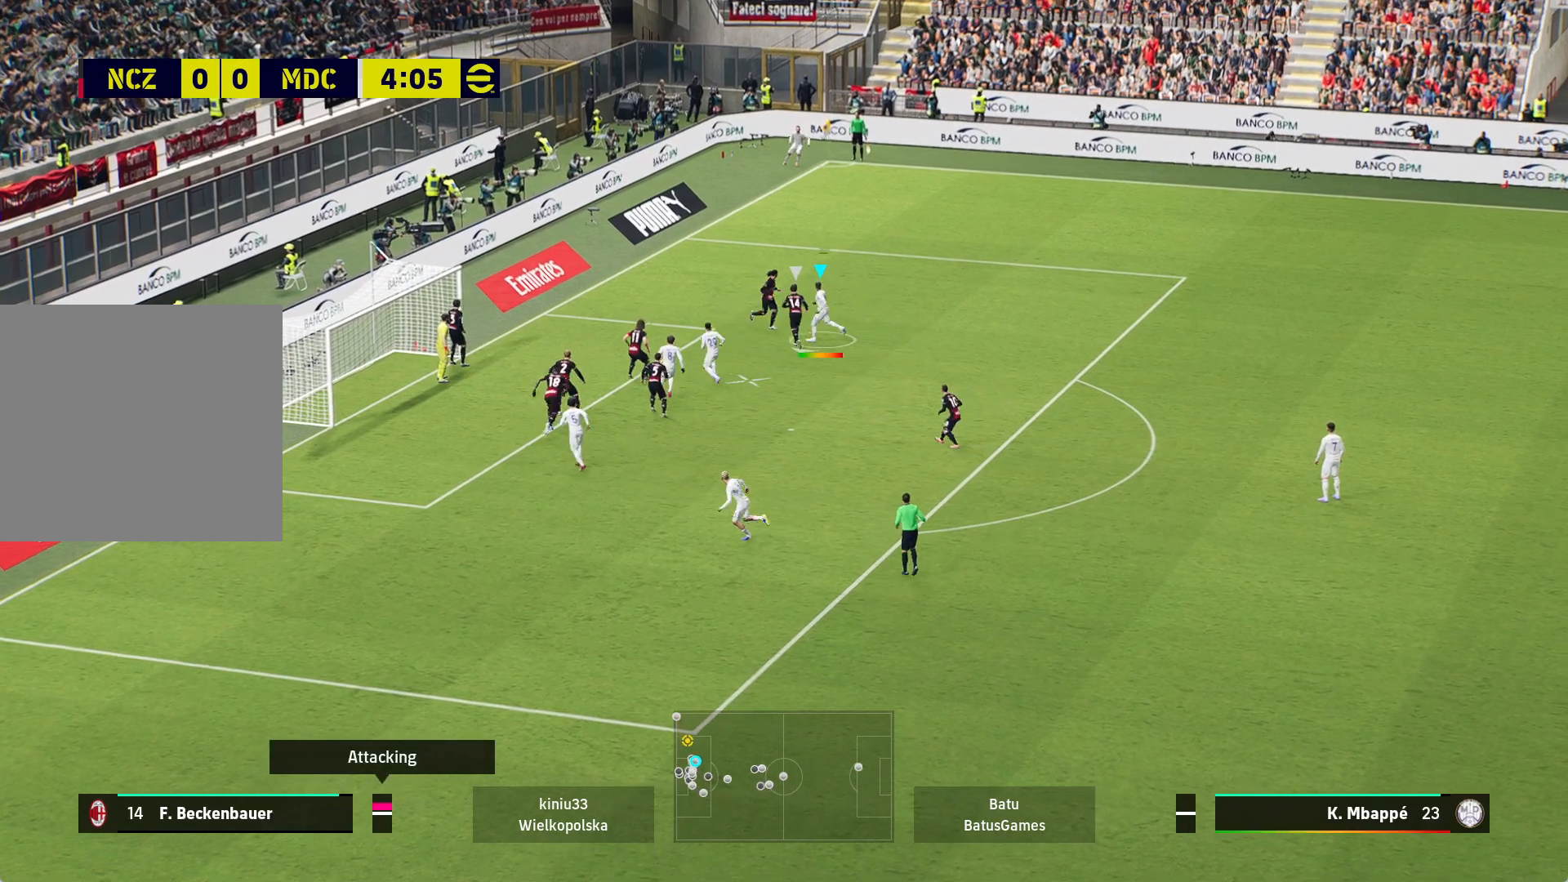
{"buttons": ["A"], "left_stick": "down-left", "right_stick": "center", "events": []}
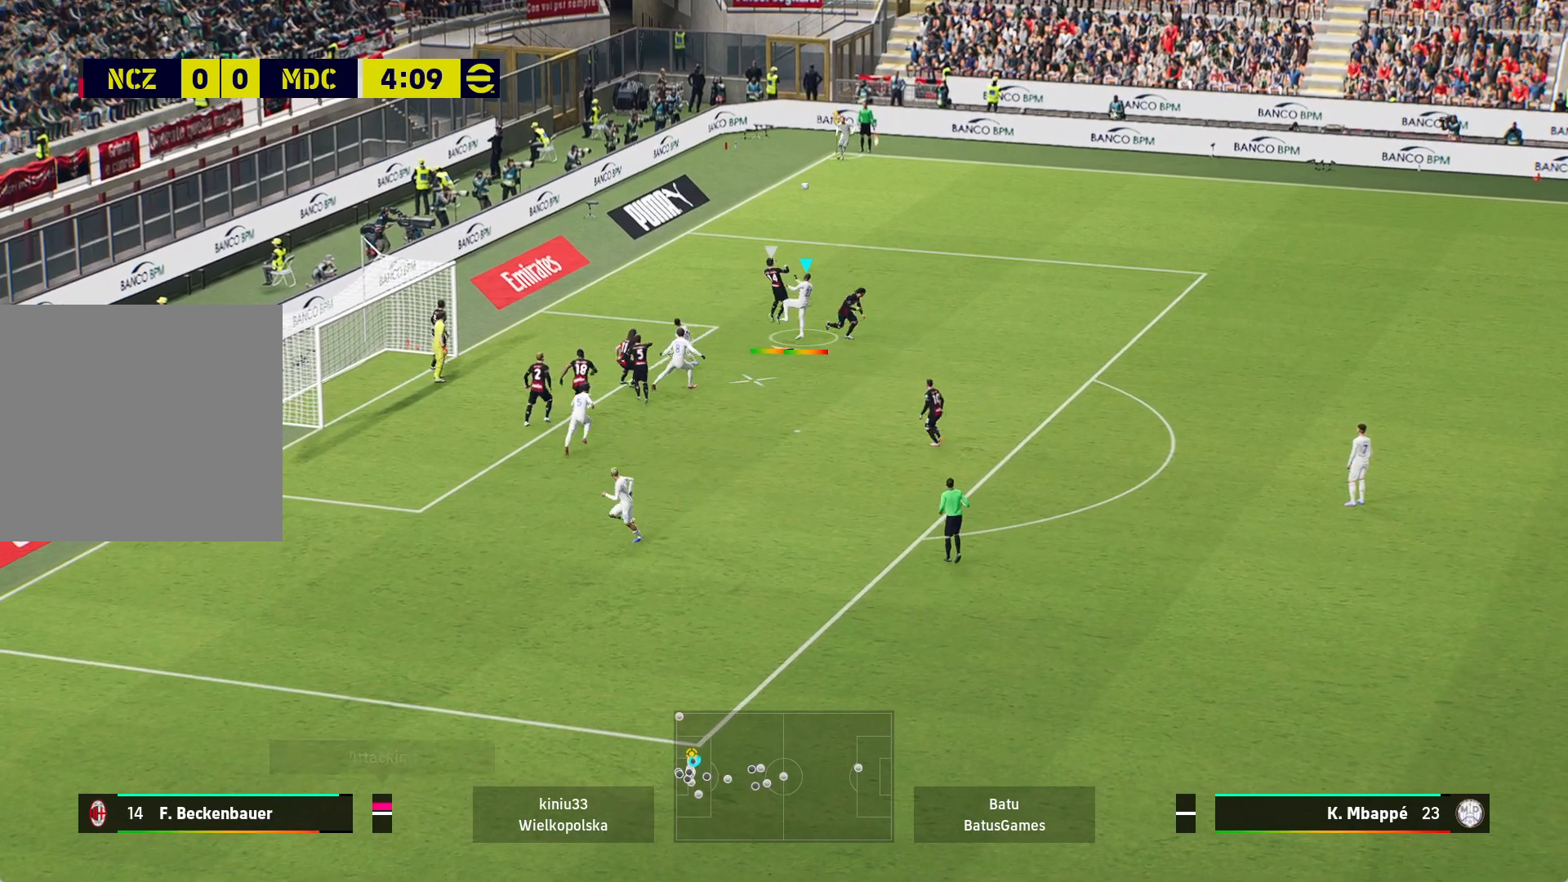
{"buttons": [], "left_stick": "down-left", "right_stick": "center", "events": [[383, "A", "up"]]}
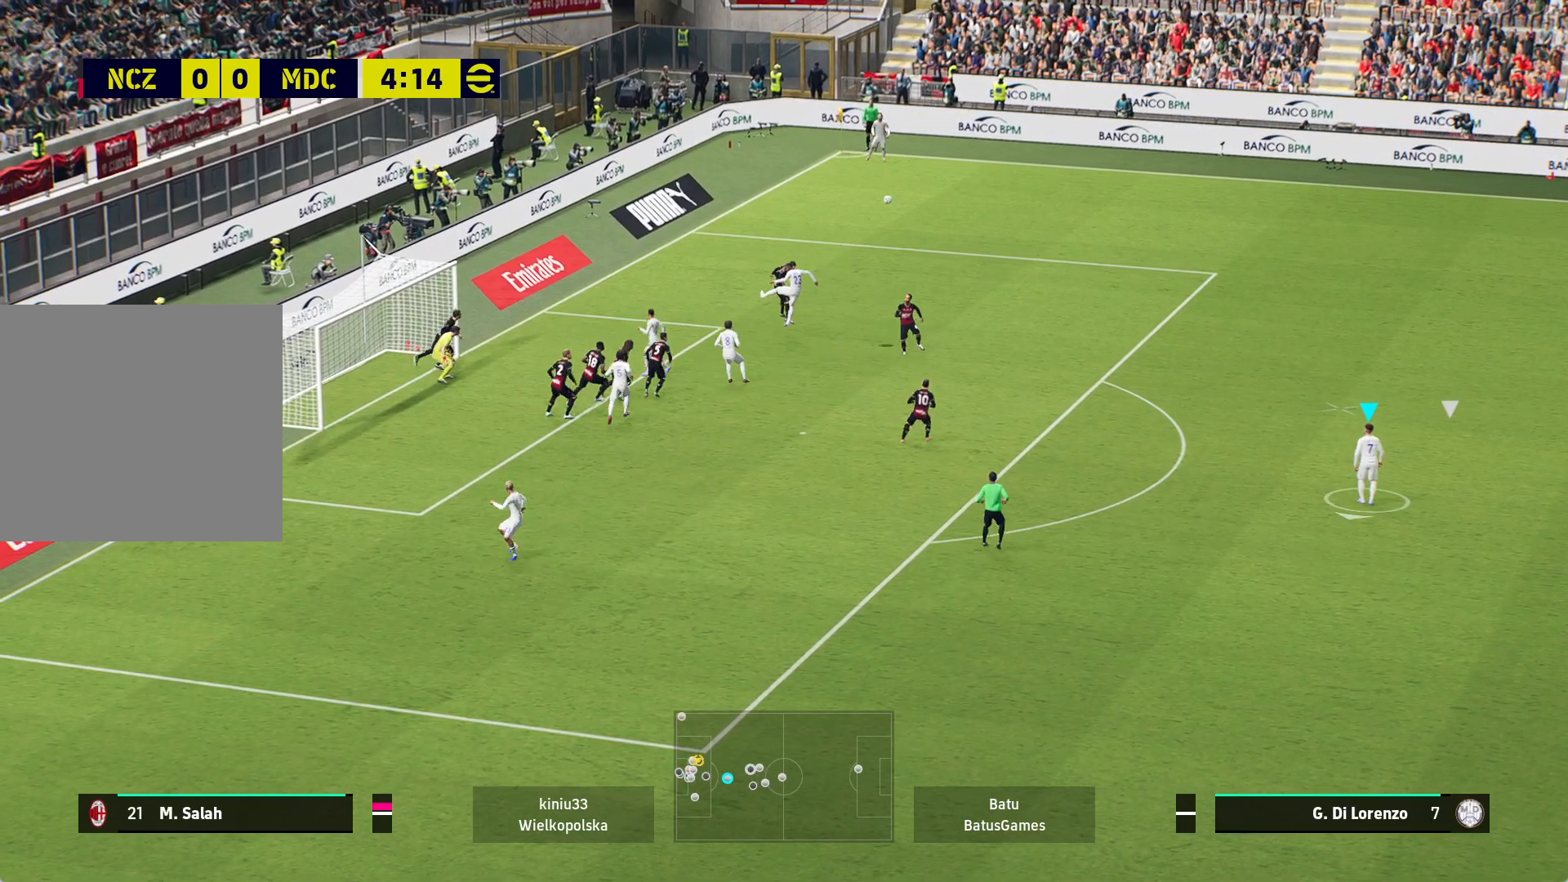
{"buttons": [], "left_stick": "left", "right_stick": "center", "events": [[283, "left_stick", "left"]]}
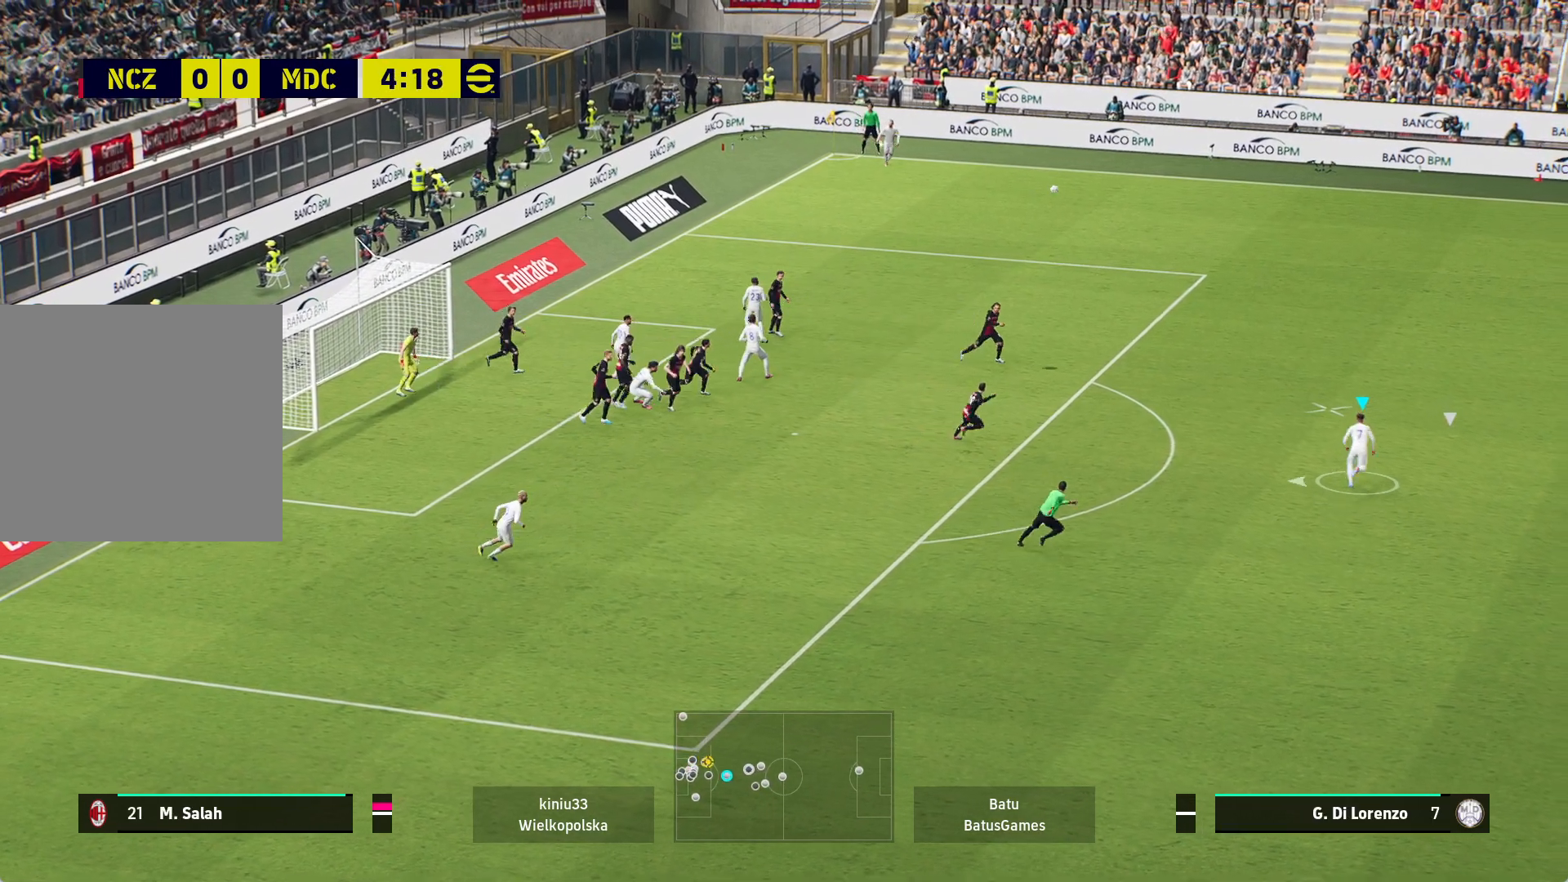
{"buttons": ["X"], "left_stick": "left", "right_stick": "center", "events": [[350, "X", "down"]]}
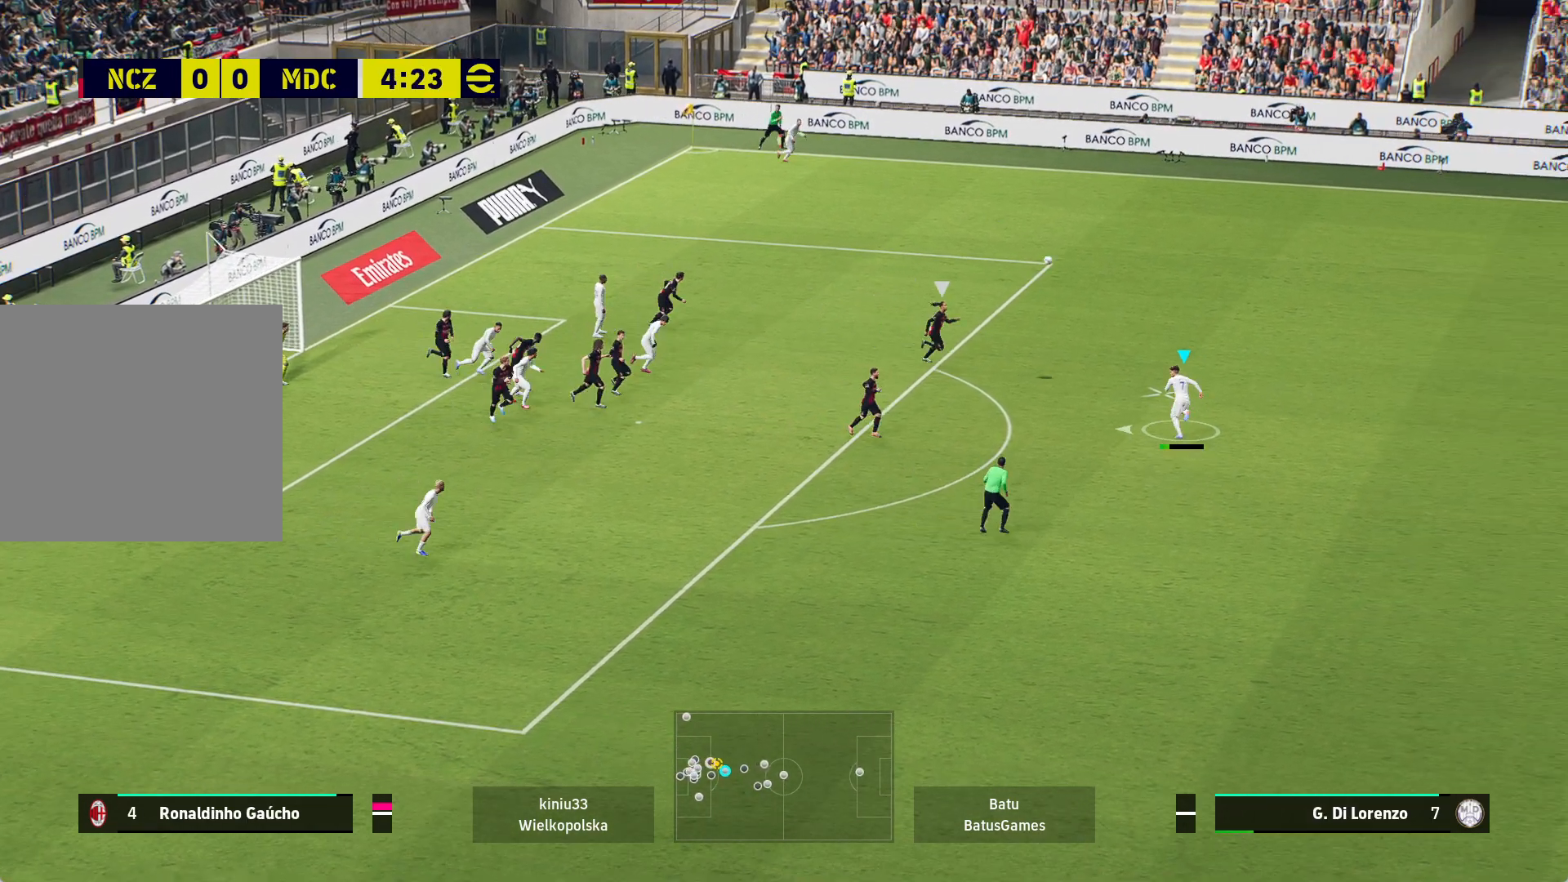
{"buttons": [], "left_stick": "left", "right_stick": "center", "events": [[17, "X", "up"]]}
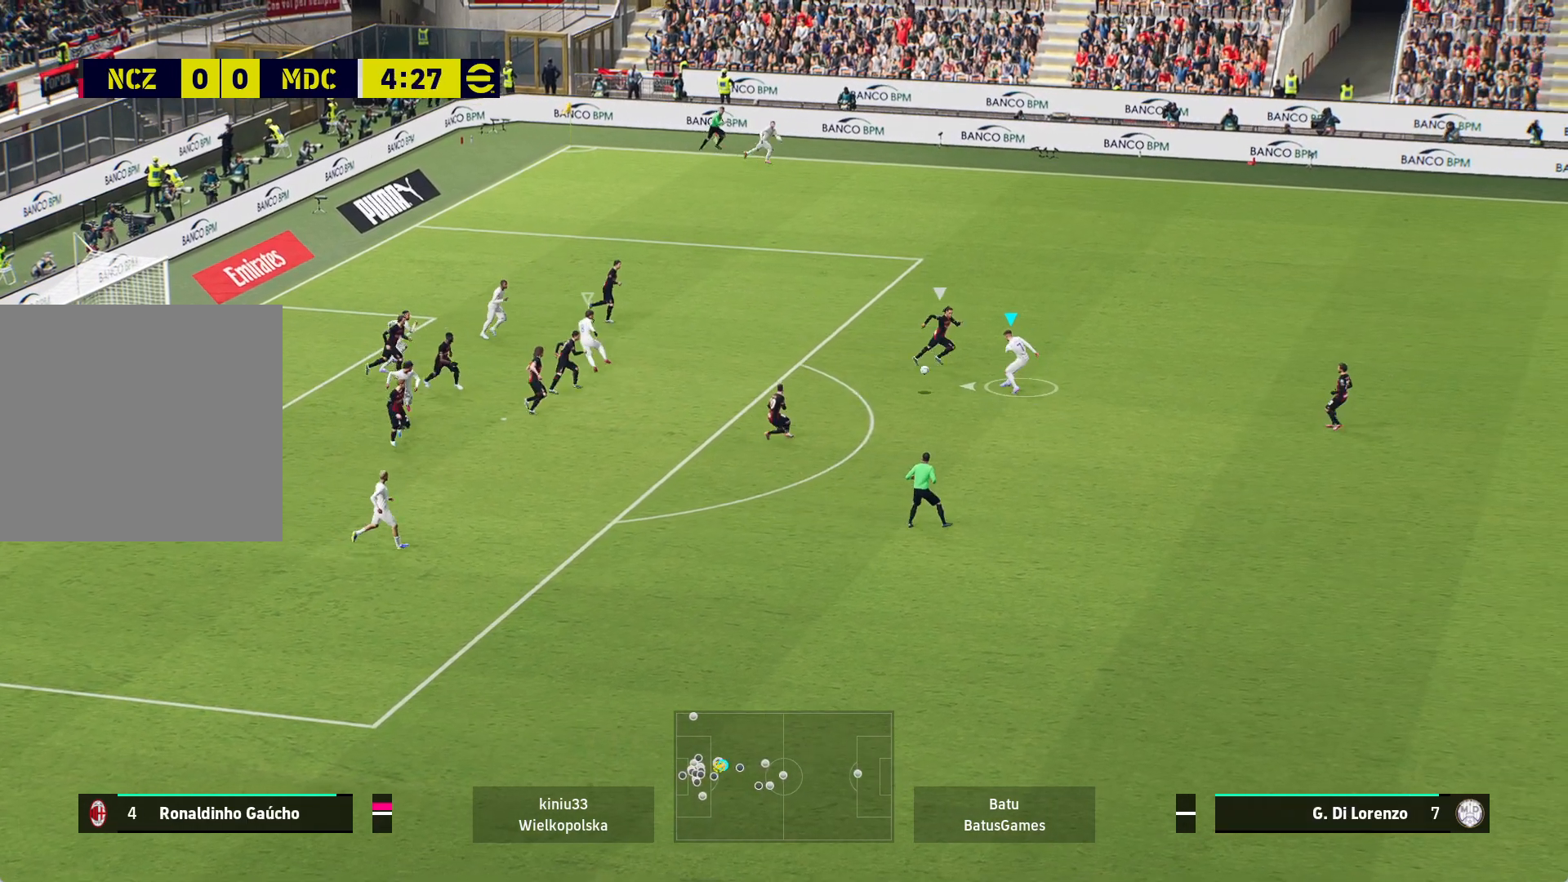
{"buttons": [], "left_stick": "left", "right_stick": "center", "events": []}
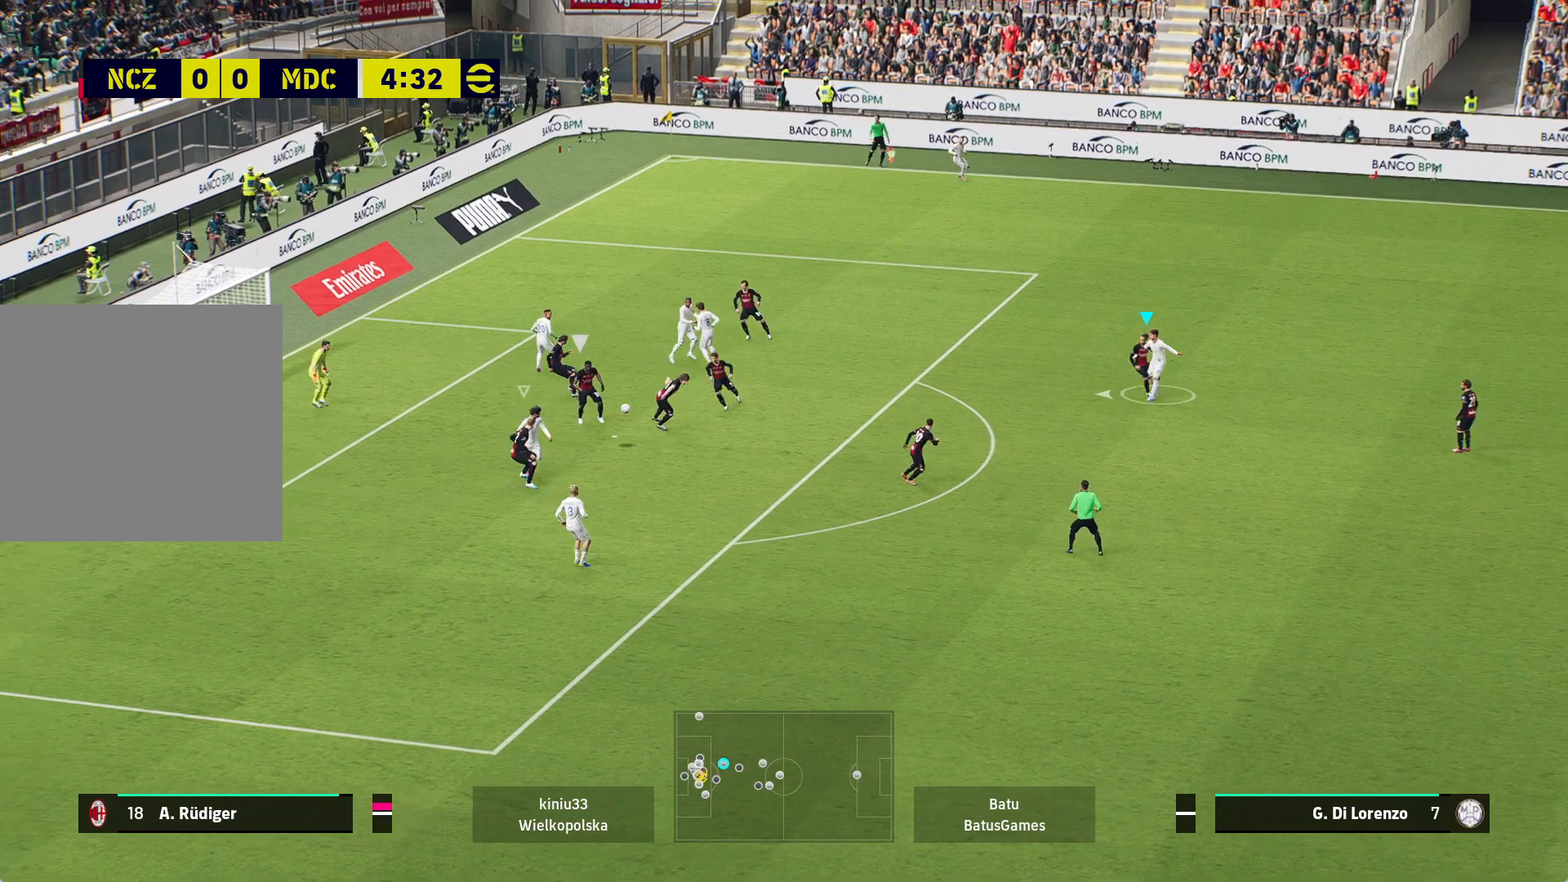
{"buttons": [], "left_stick": "left", "right_stick": "center", "events": []}
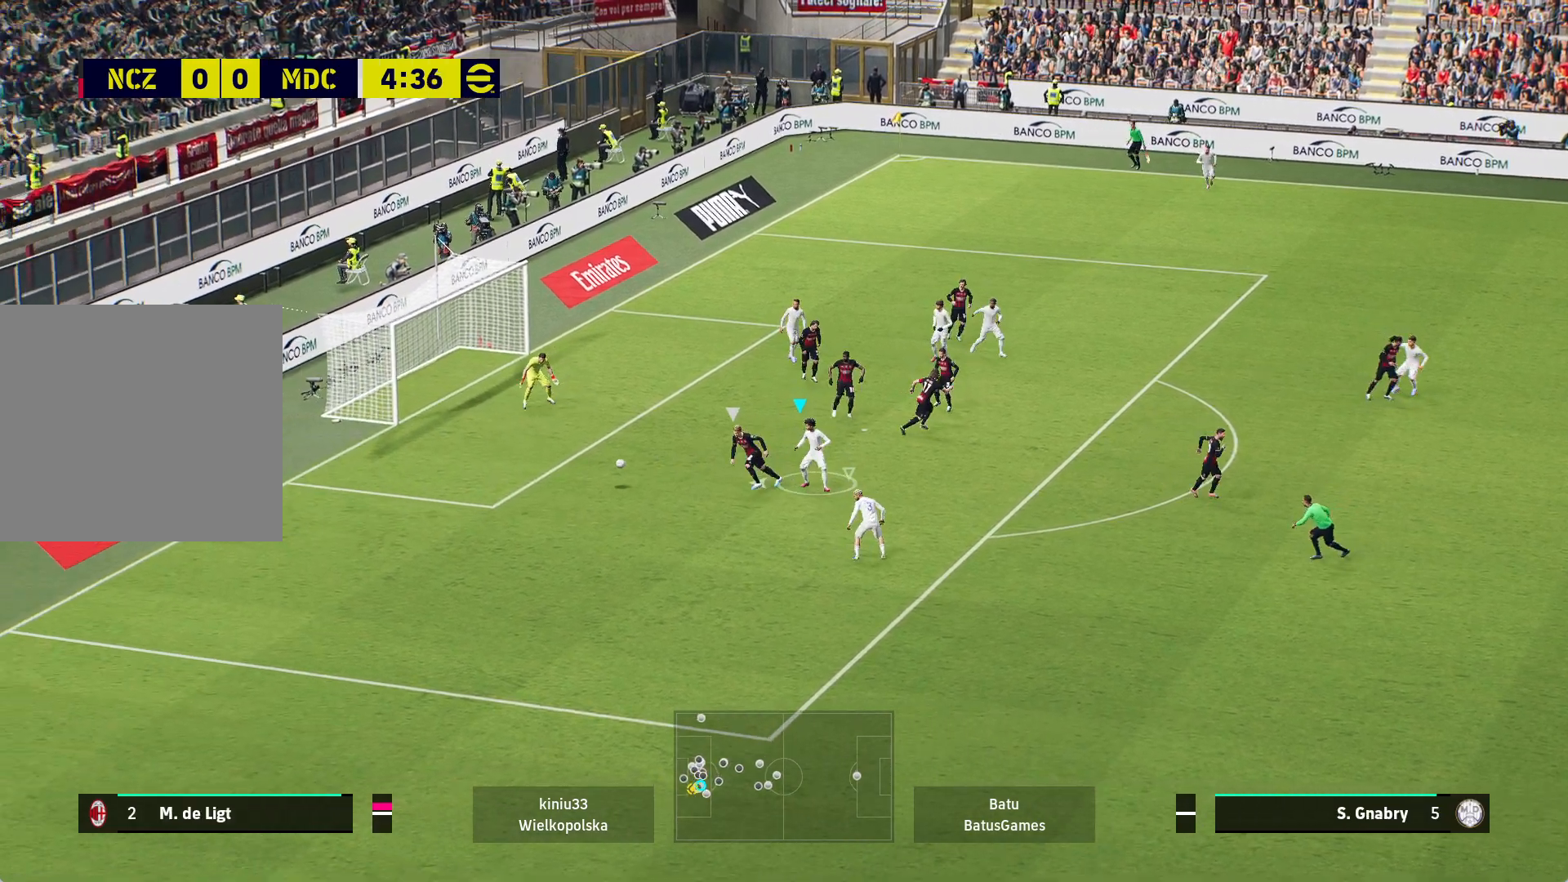
{"buttons": [], "left_stick": "left", "right_stick": "center", "events": []}
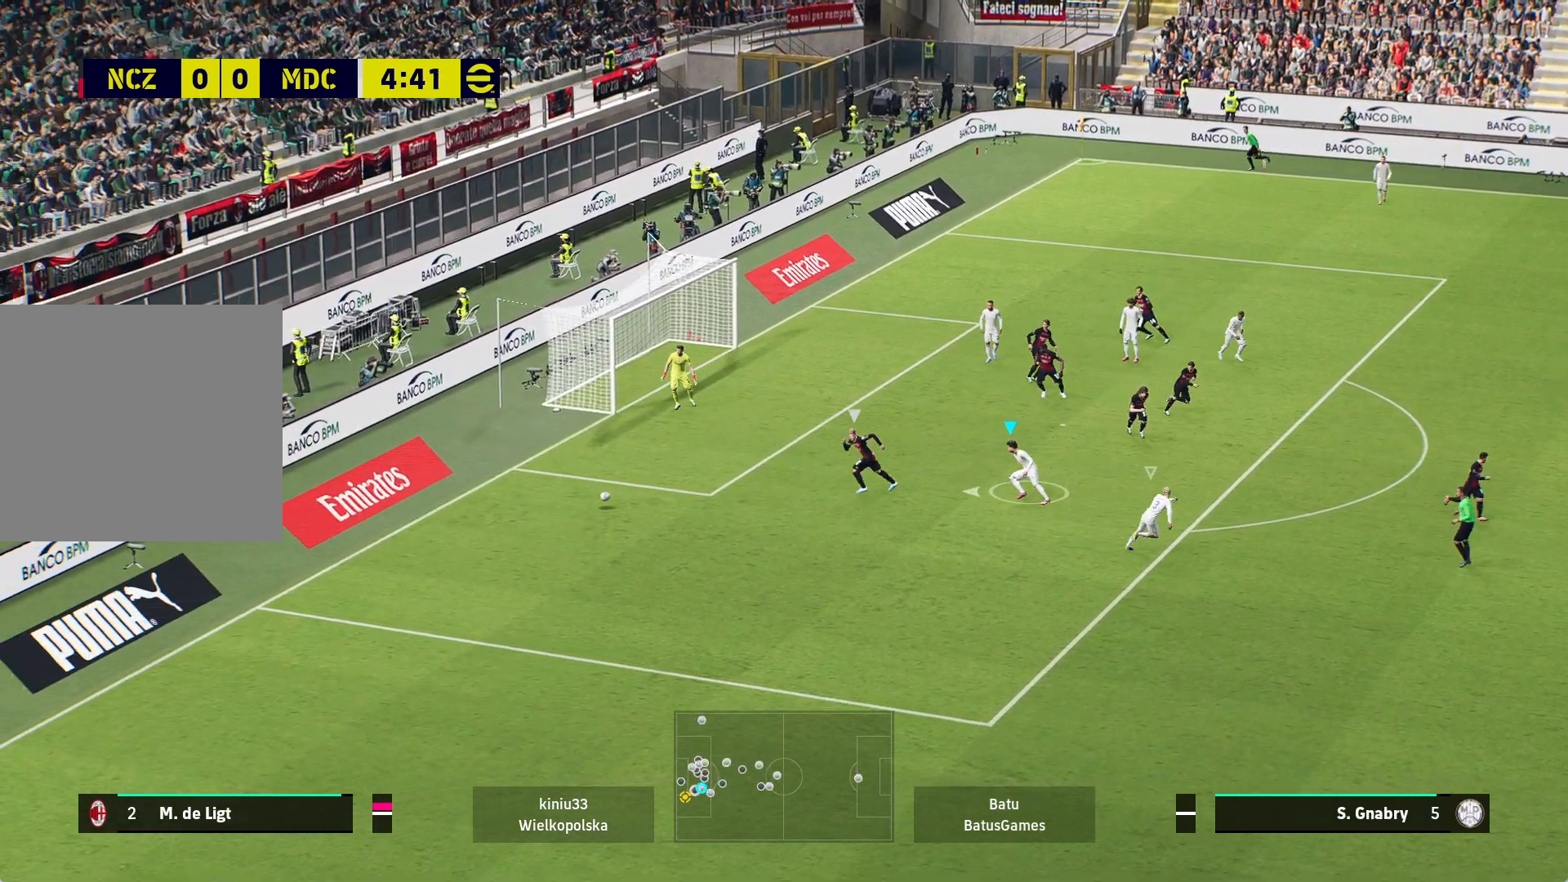
{"buttons": [], "left_stick": "center", "right_stick": "center", "events": [[17, "left_stick", "center"]]}
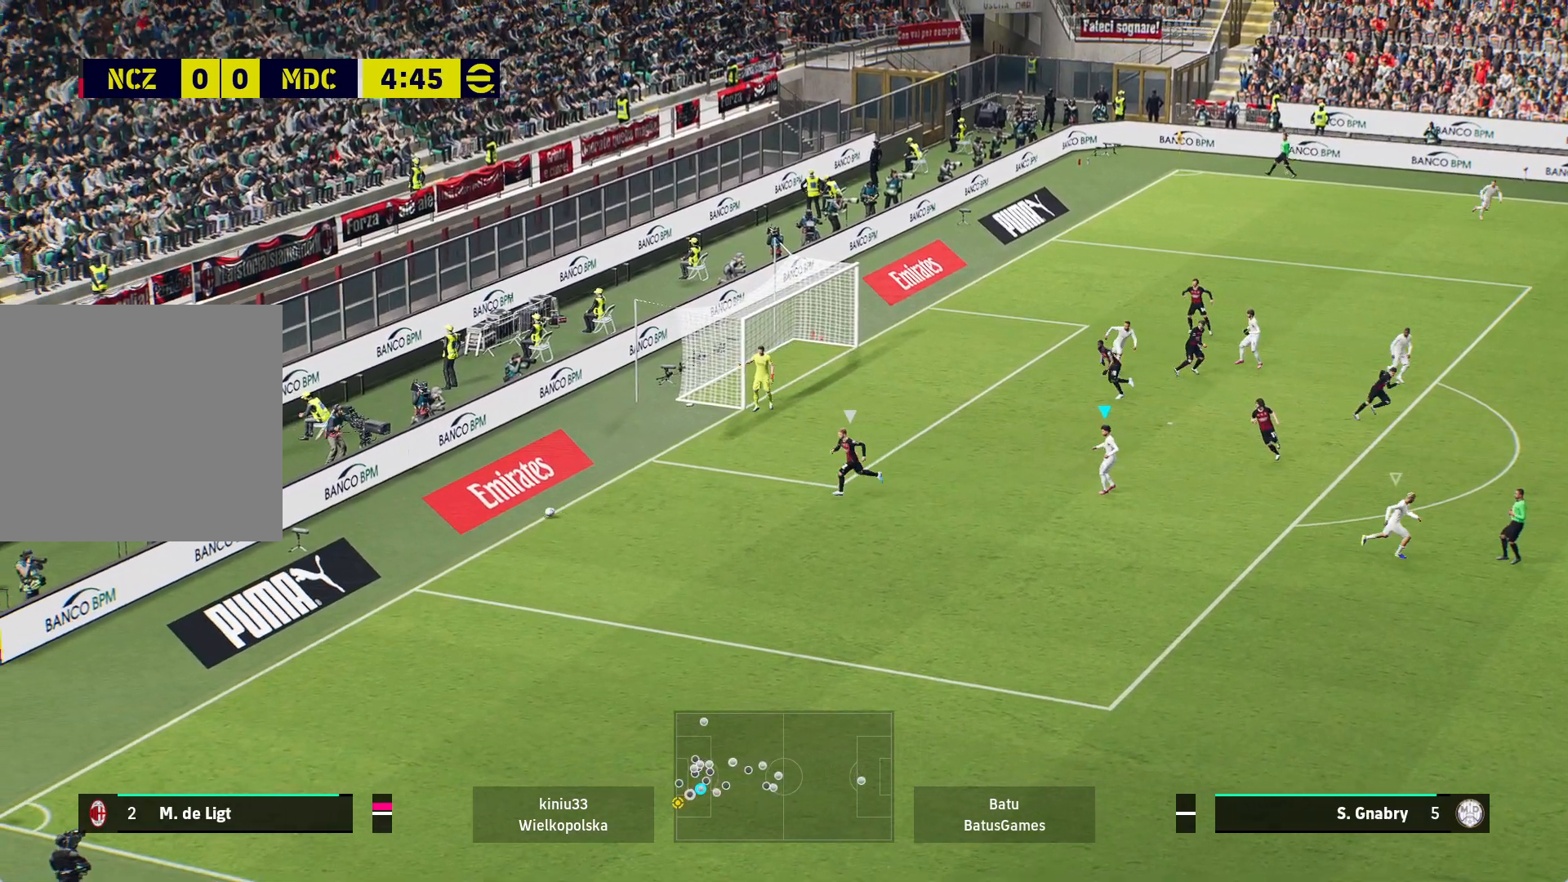
{"buttons": [], "left_stick": "center", "right_stick": "center", "events": []}
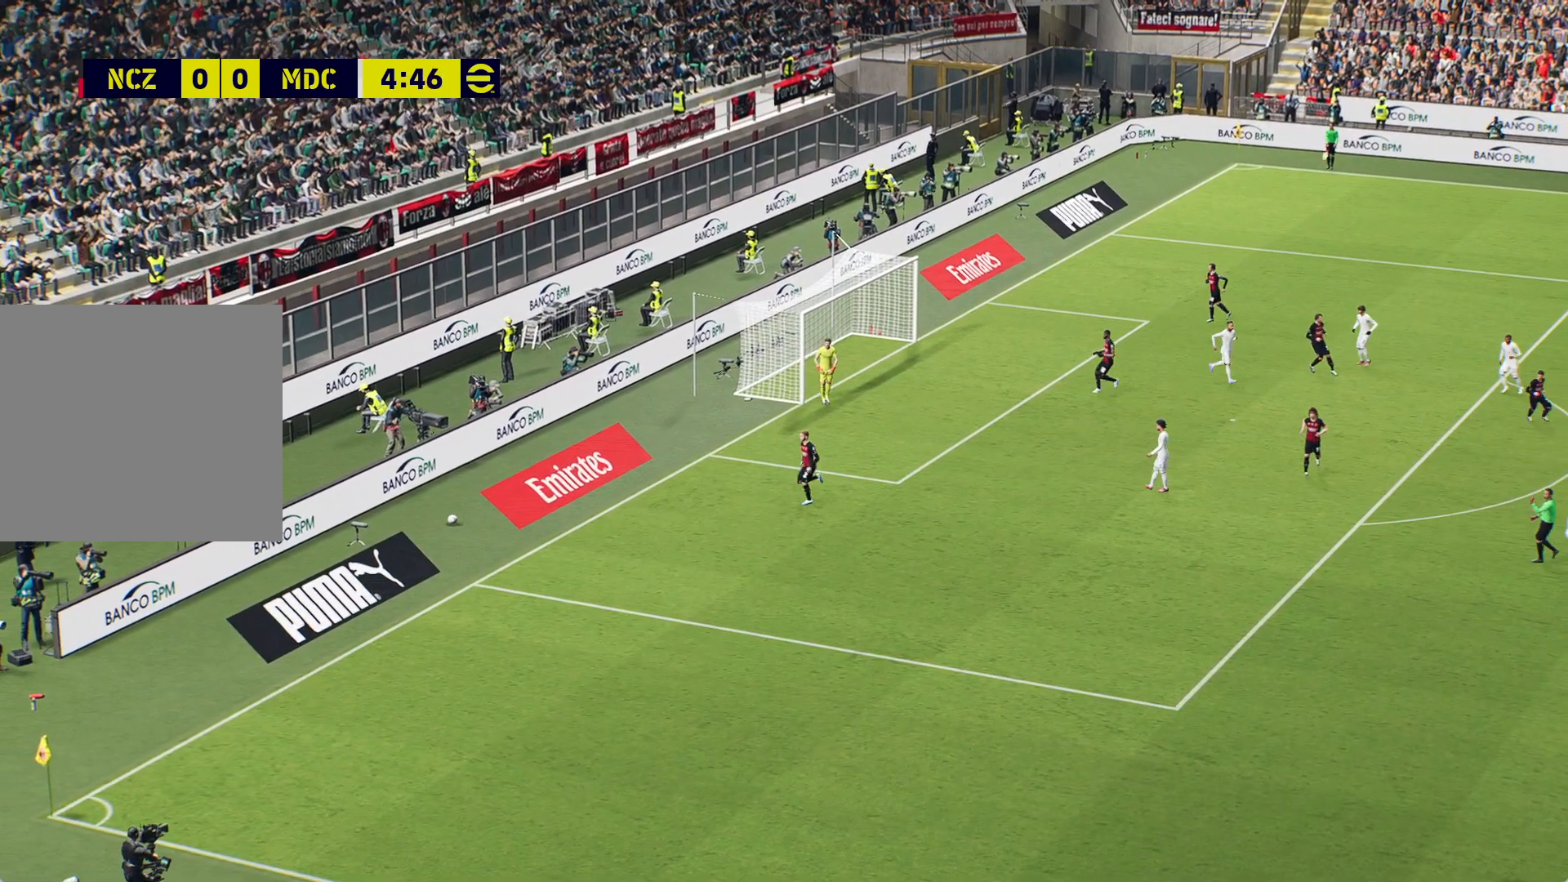
{"buttons": [], "left_stick": "center", "right_stick": "center", "events": []}
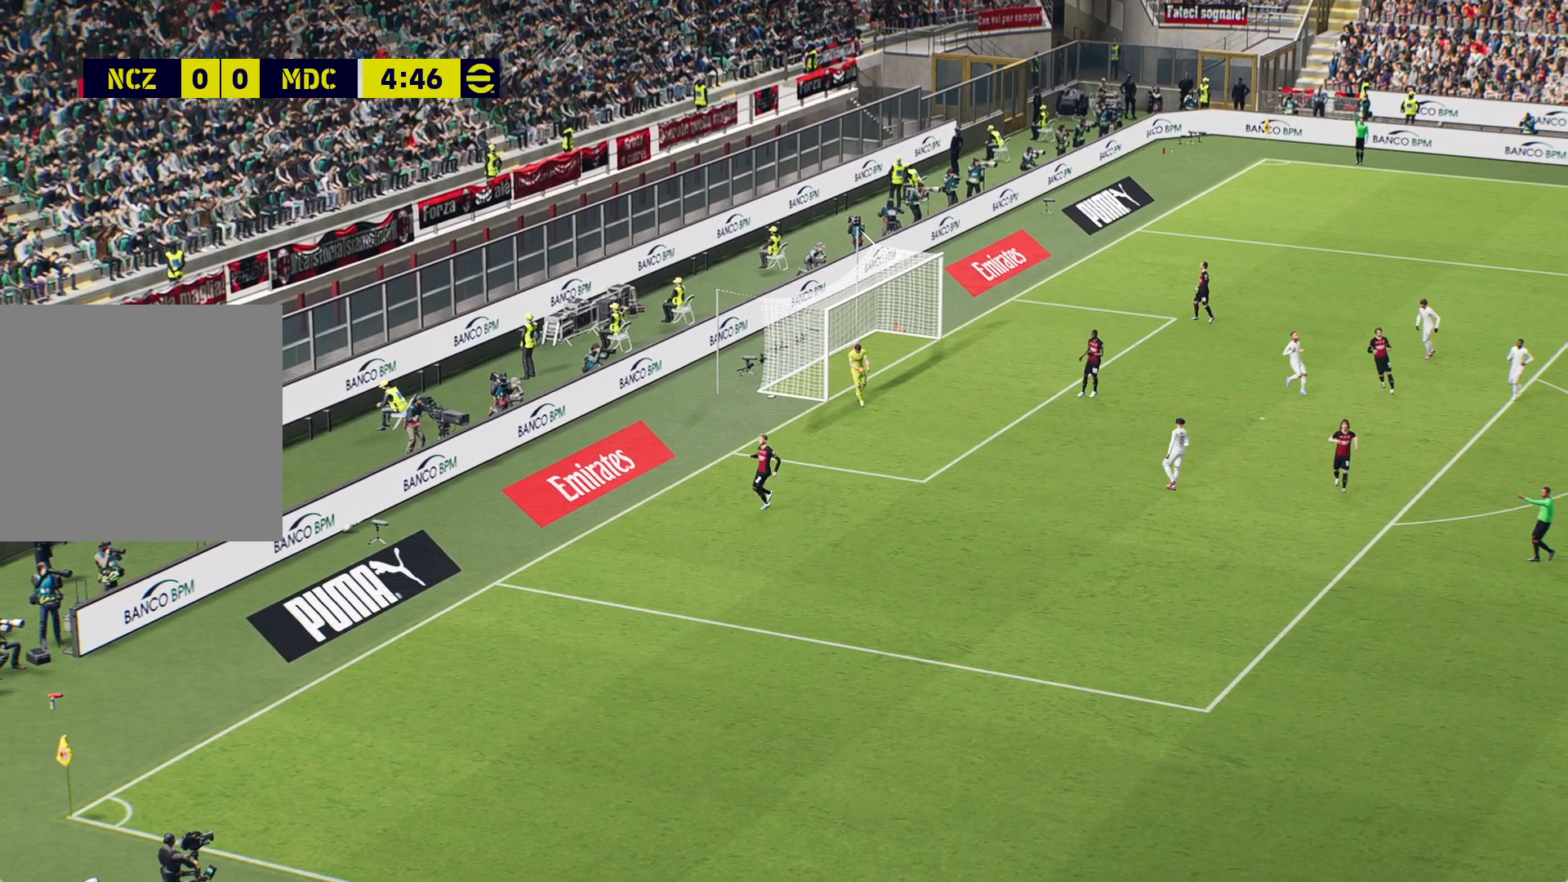
{"buttons": [], "left_stick": "center", "right_stick": "center", "events": []}
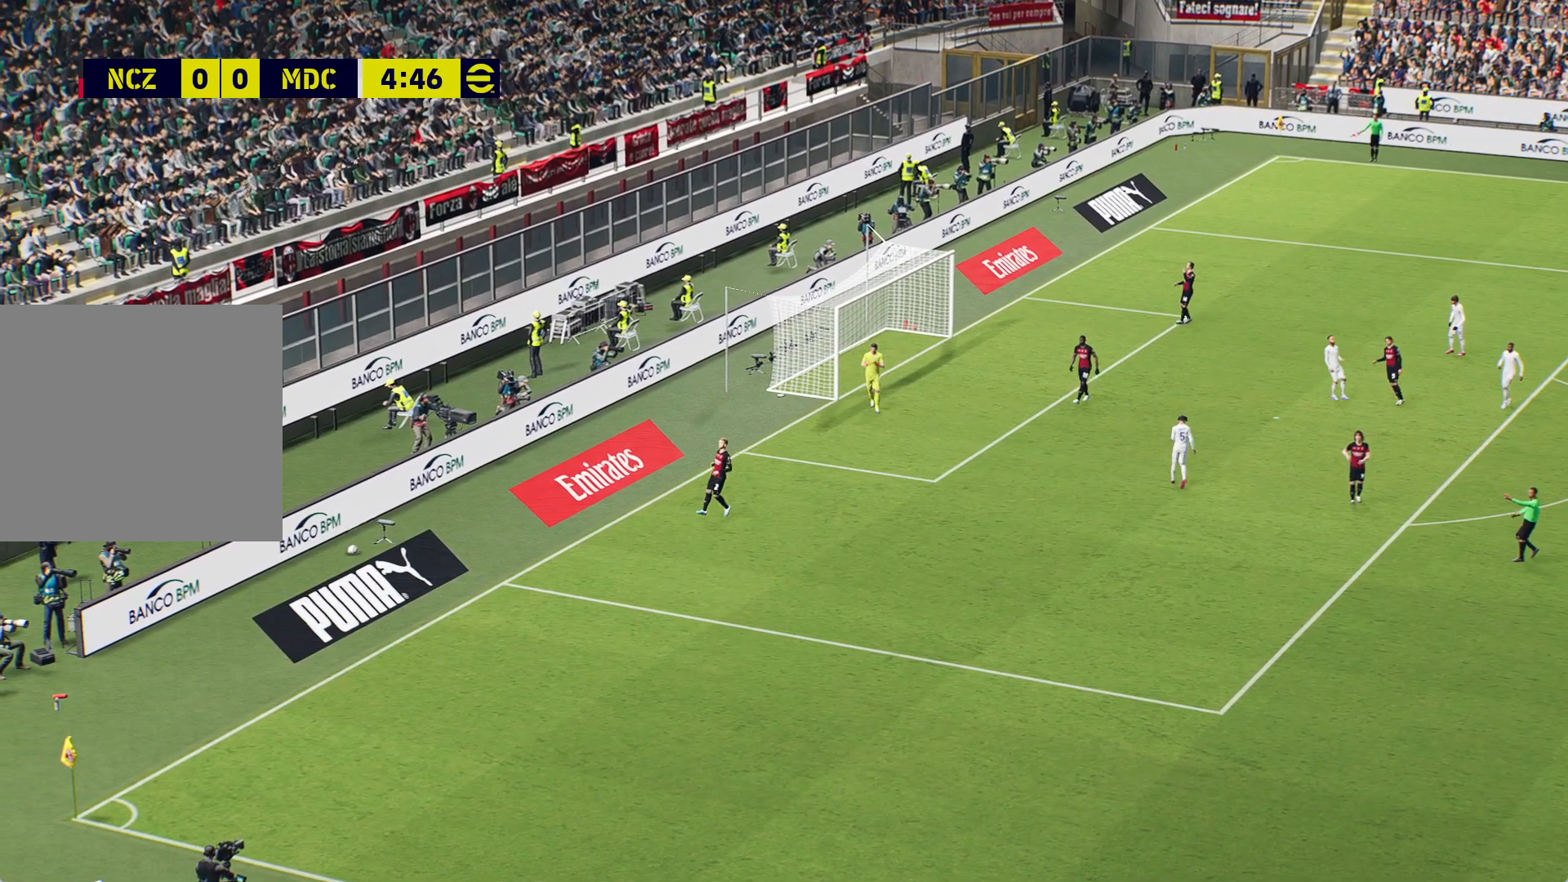
{"buttons": [], "left_stick": "center", "right_stick": "center", "events": []}
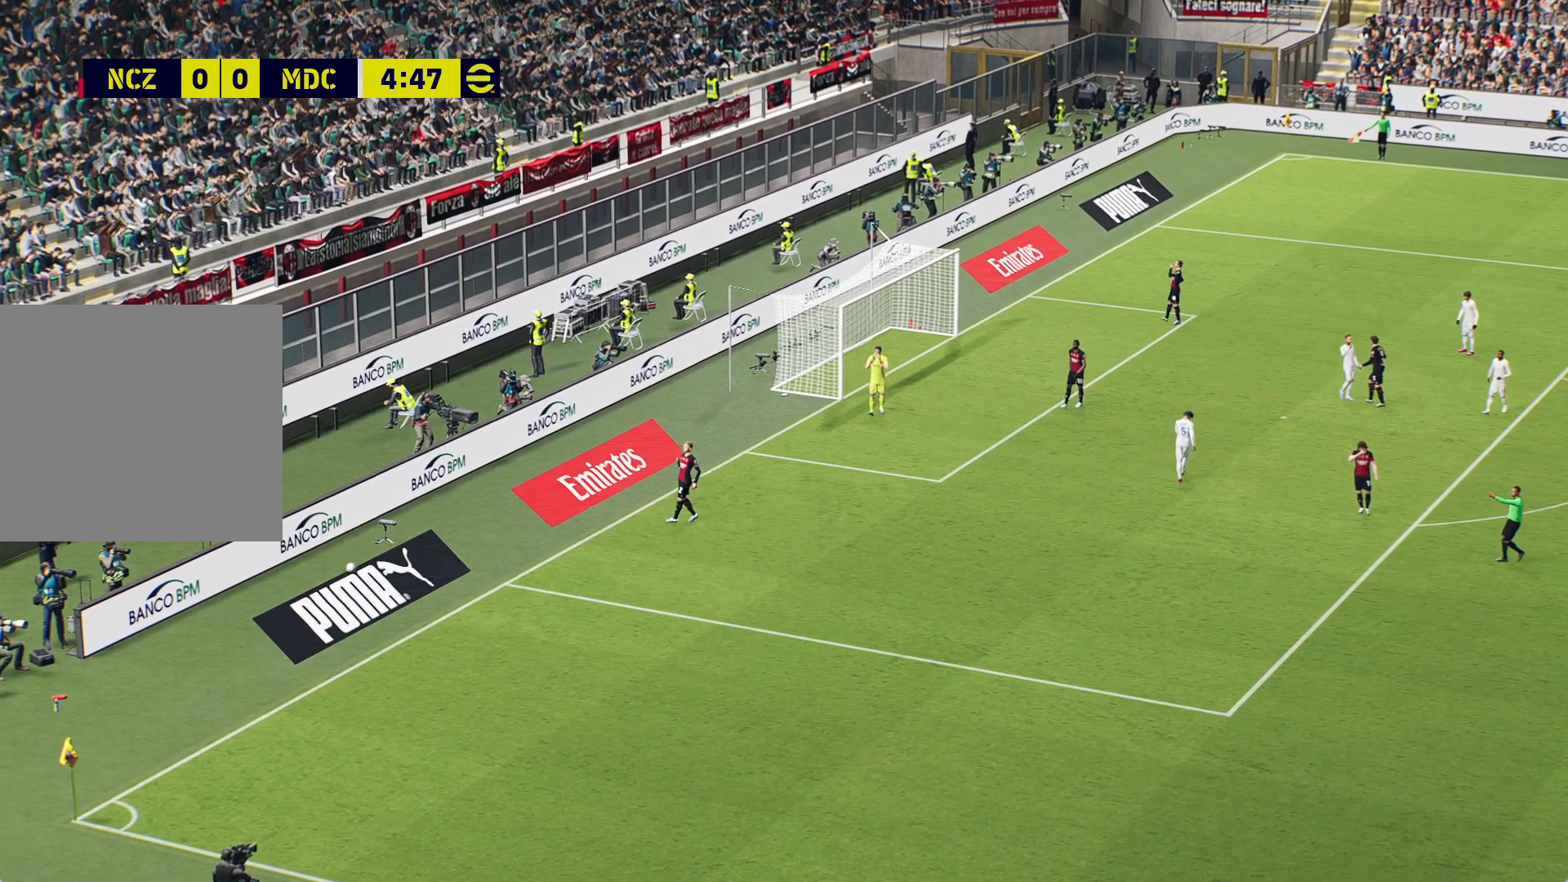
{"buttons": [], "left_stick": "center", "right_stick": "center", "events": []}
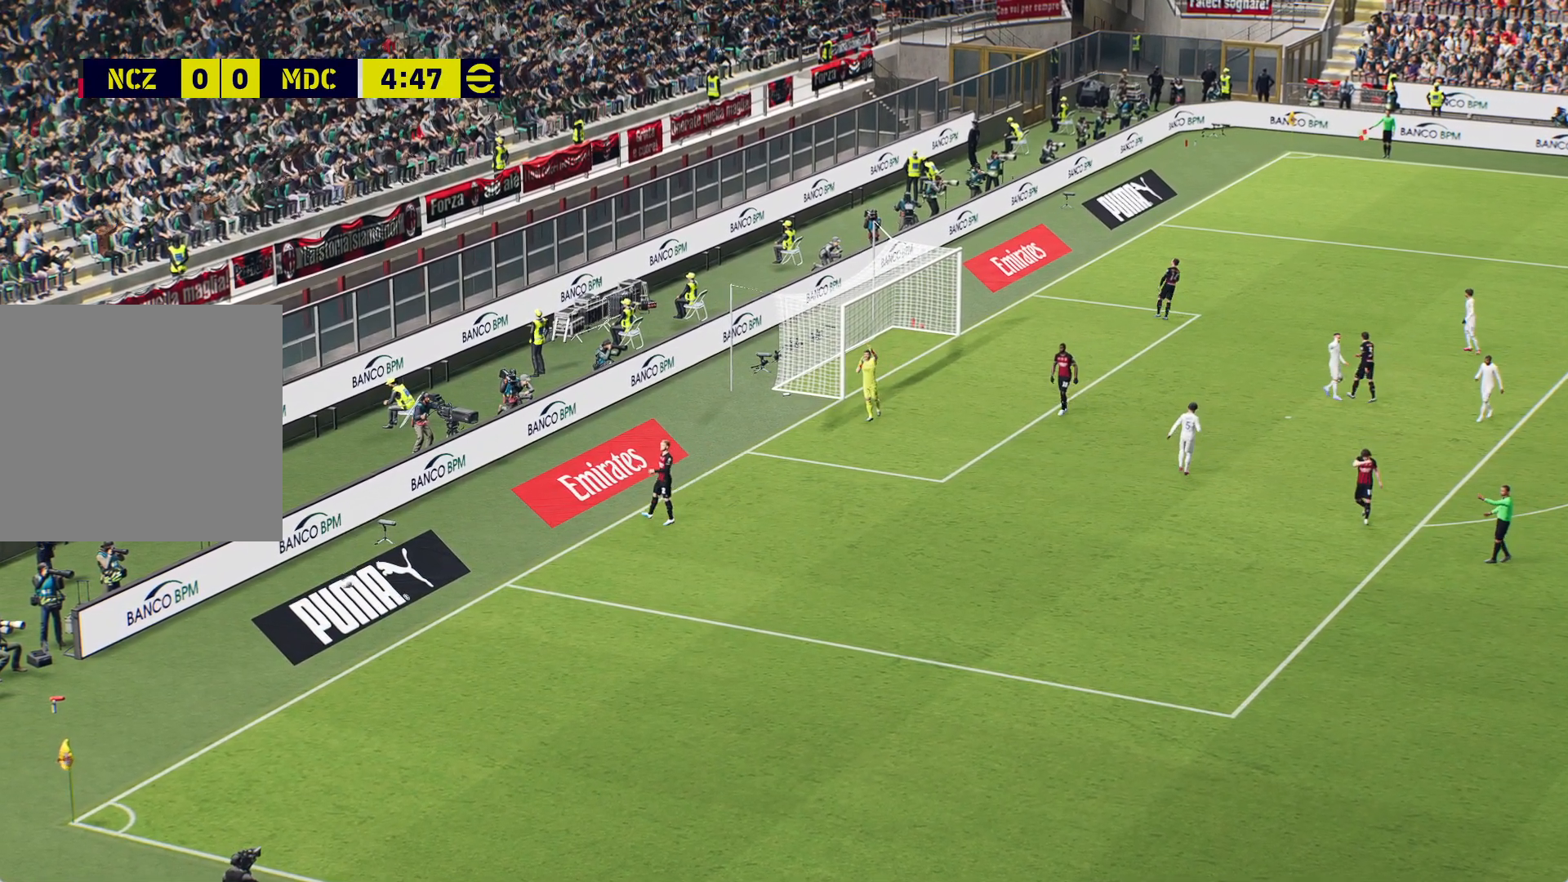
{"buttons": [], "left_stick": "center", "right_stick": "center", "events": []}
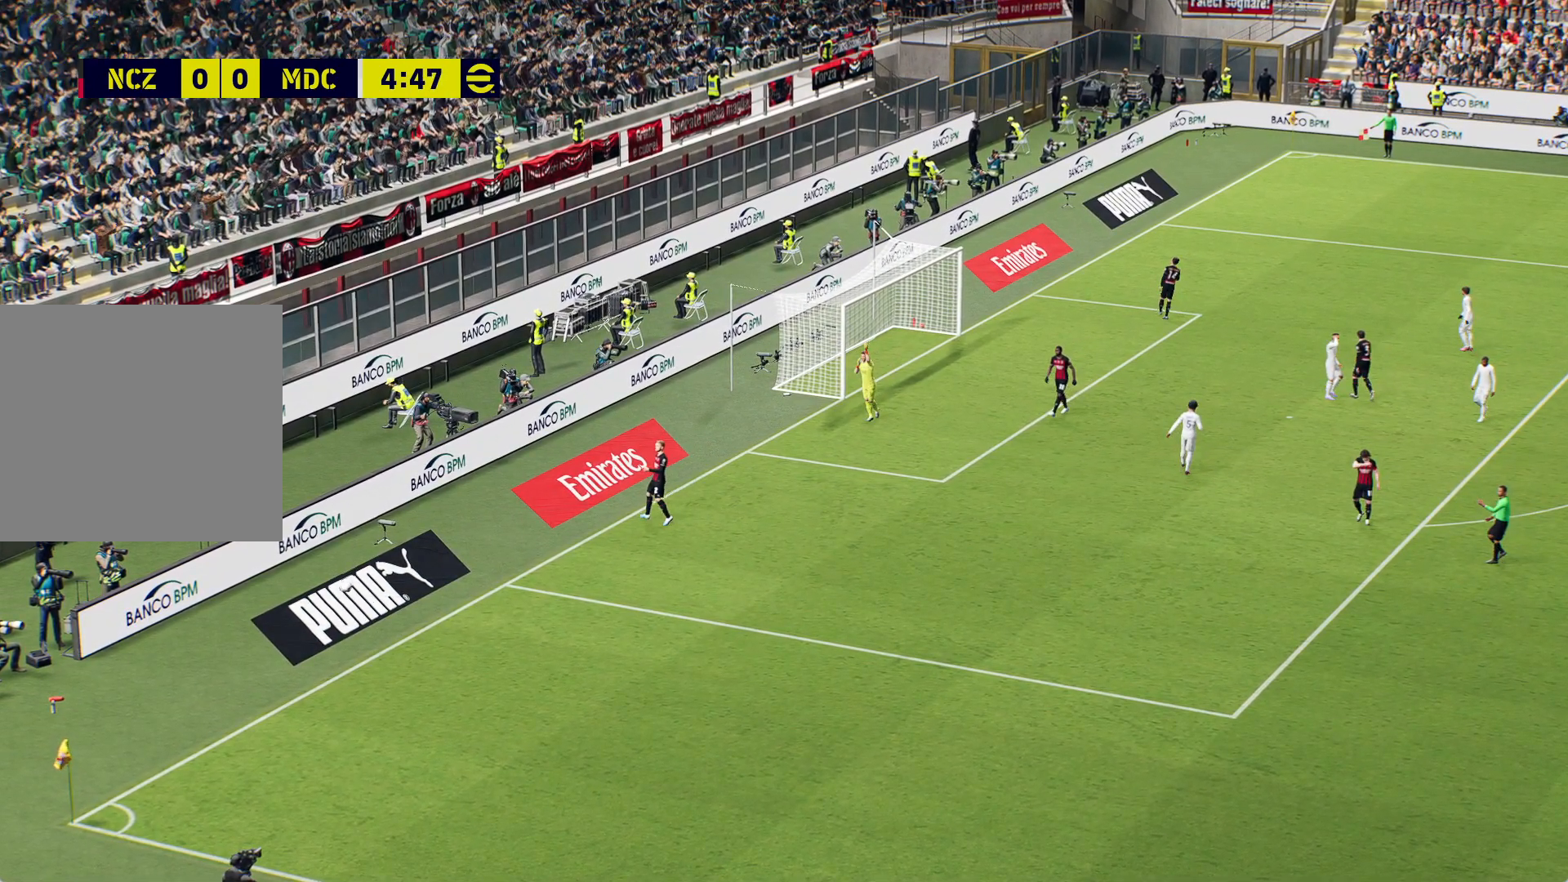
{"buttons": [], "left_stick": "center", "right_stick": "center", "events": []}
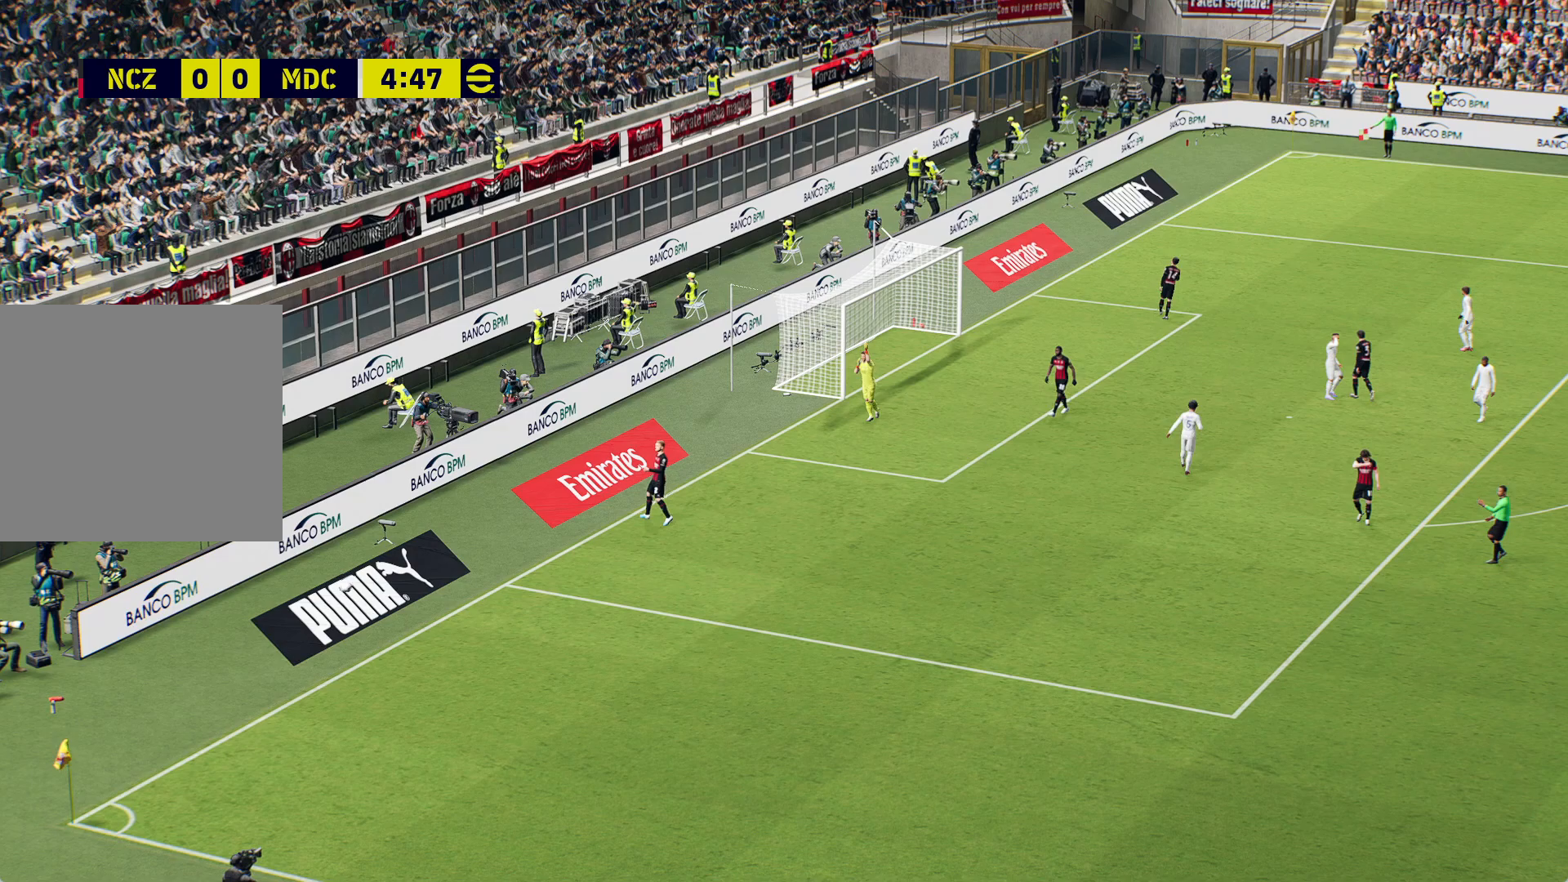
{"buttons": [], "left_stick": "center", "right_stick": "center", "events": []}
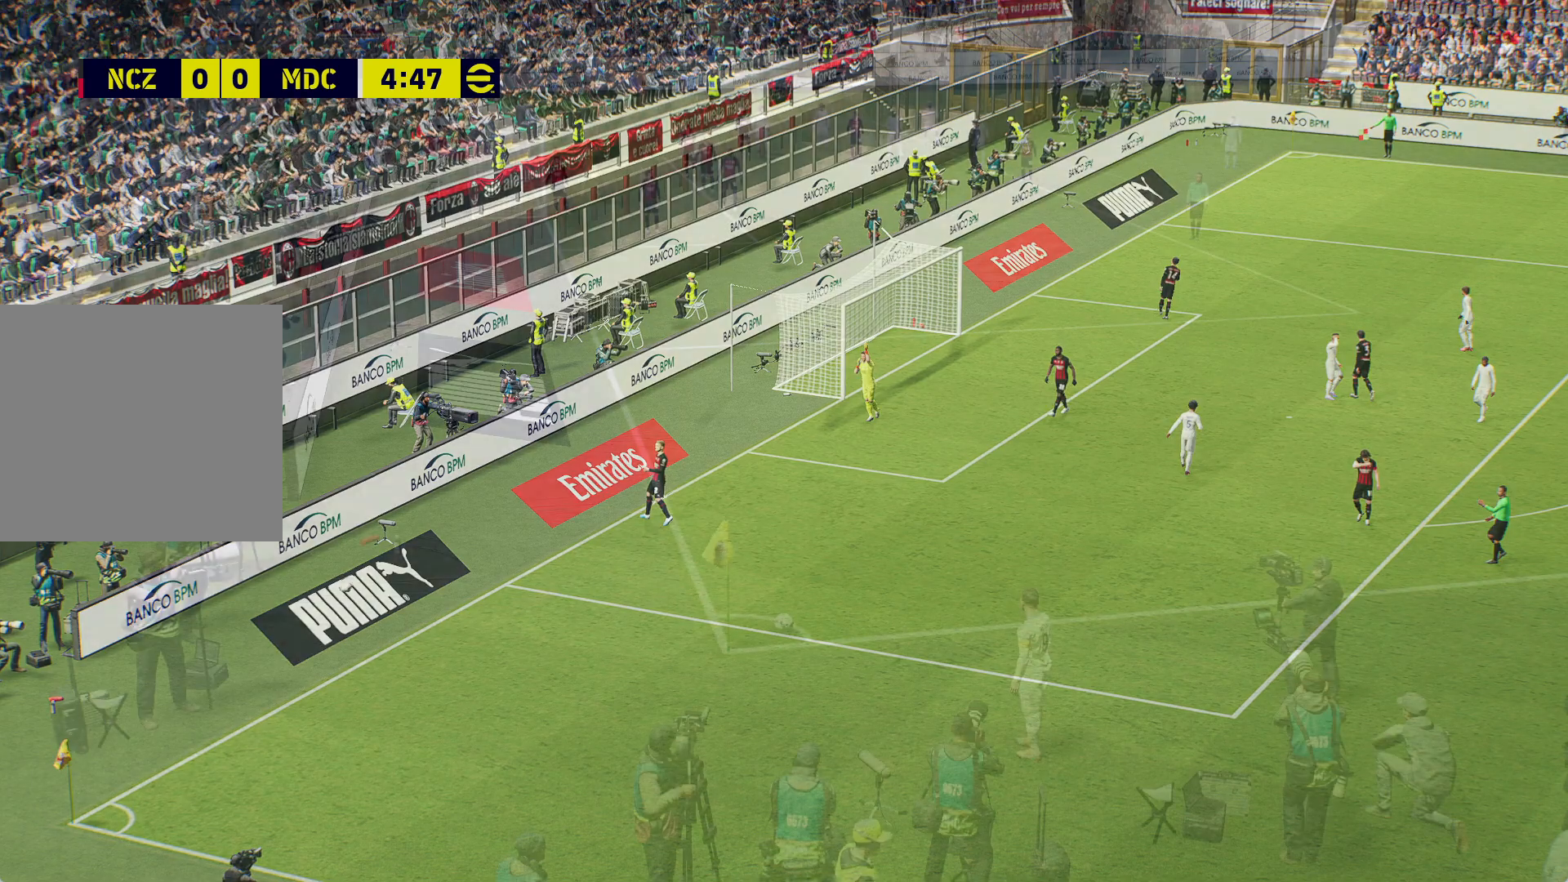
{"buttons": [], "left_stick": "center", "right_stick": "center", "events": []}
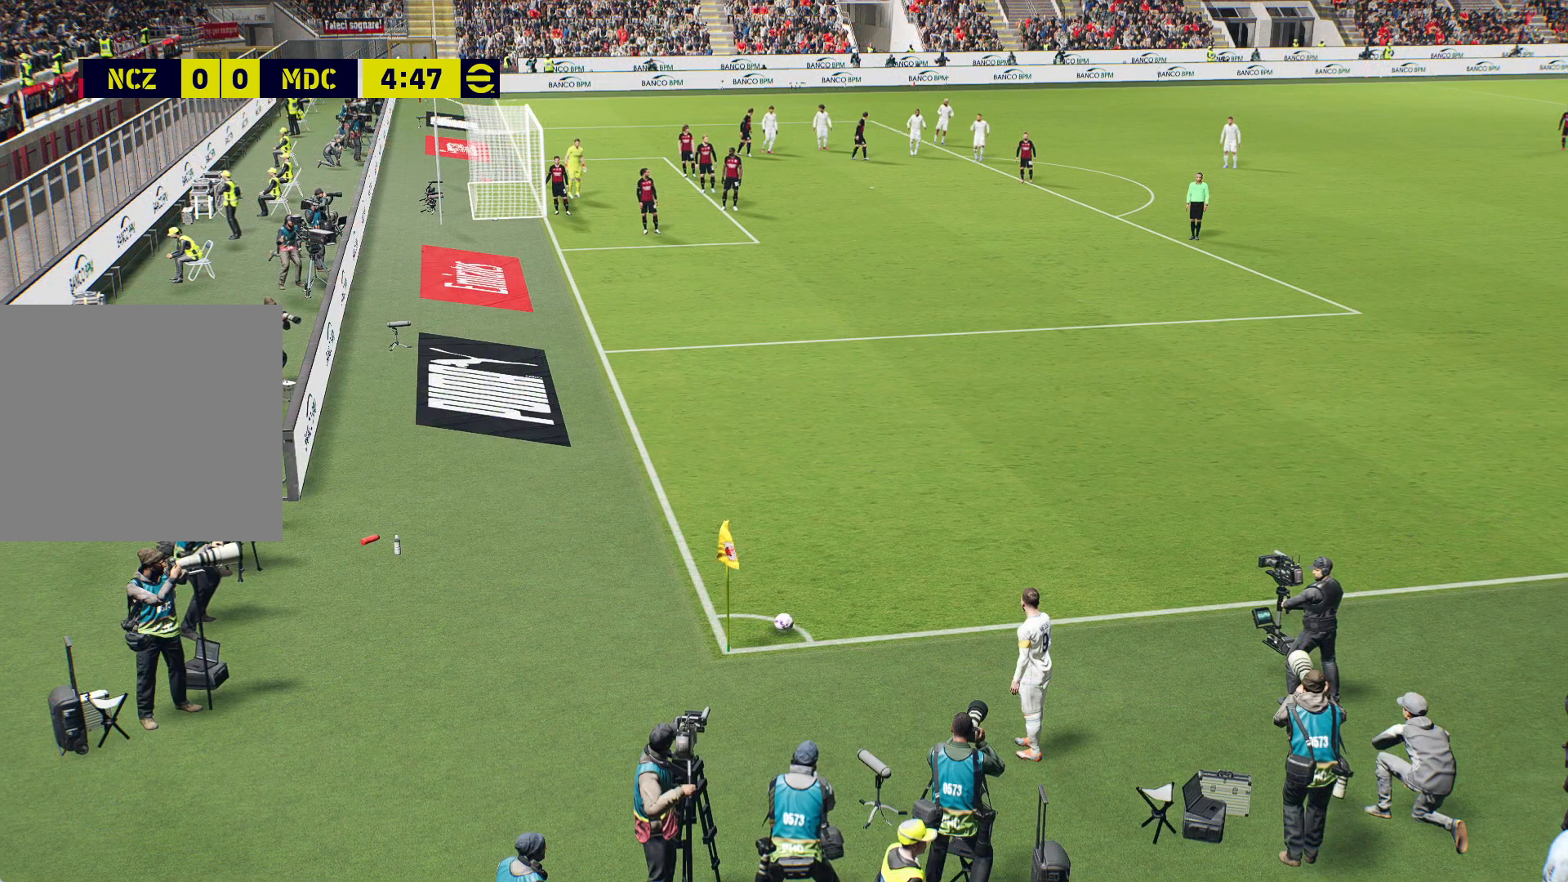
{"buttons": [], "left_stick": "center", "right_stick": "up", "events": [[283, "right_stick", "up"]]}
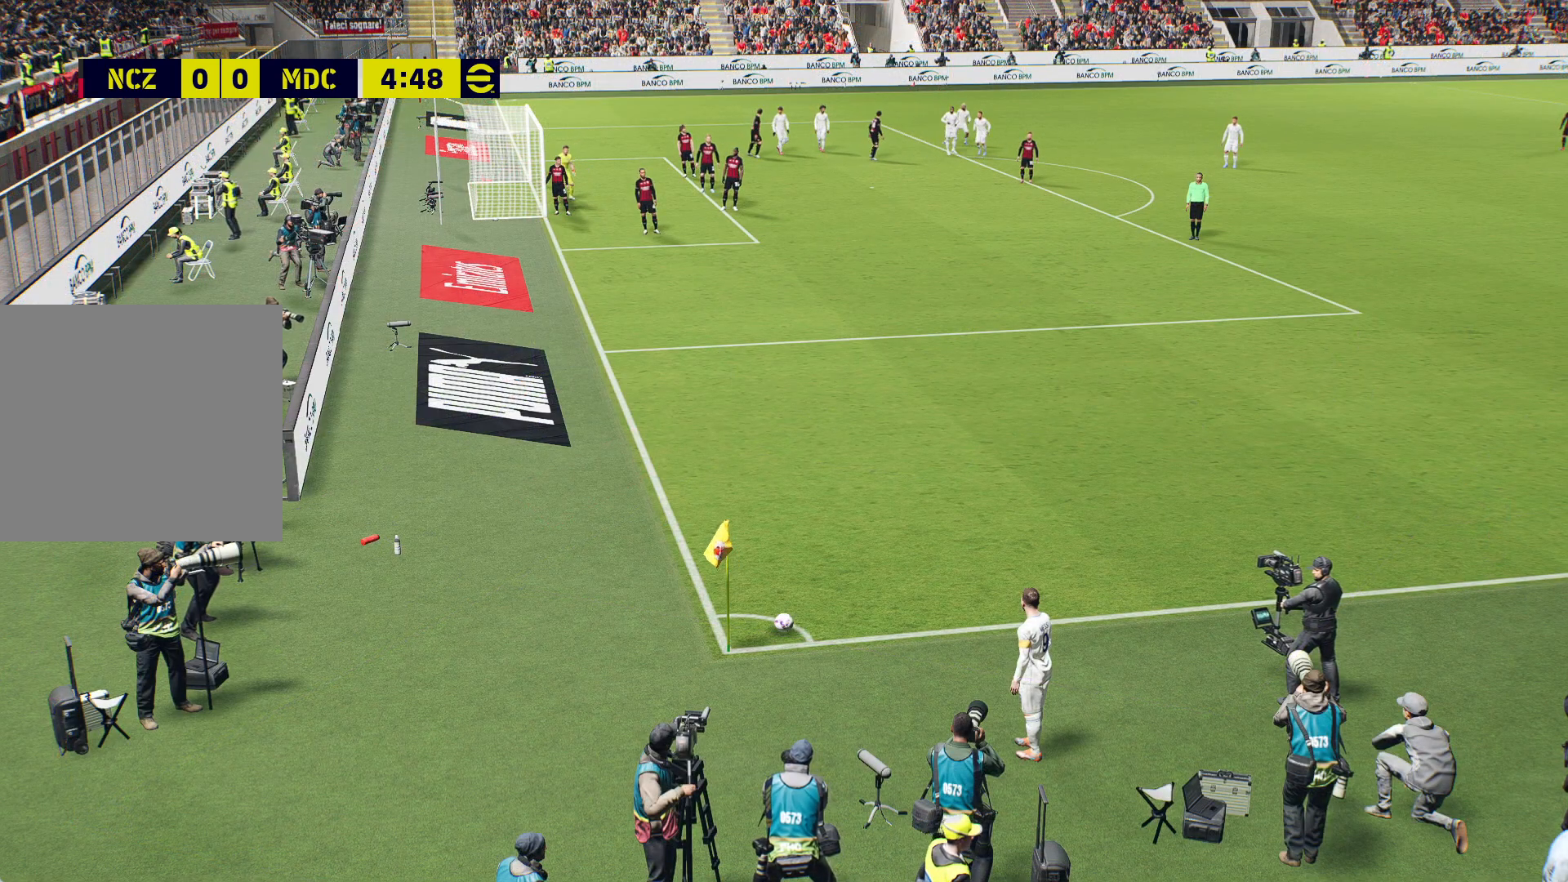
{"buttons": [], "left_stick": "center", "right_stick": "center", "events": [[350, "right_stick", "center"]]}
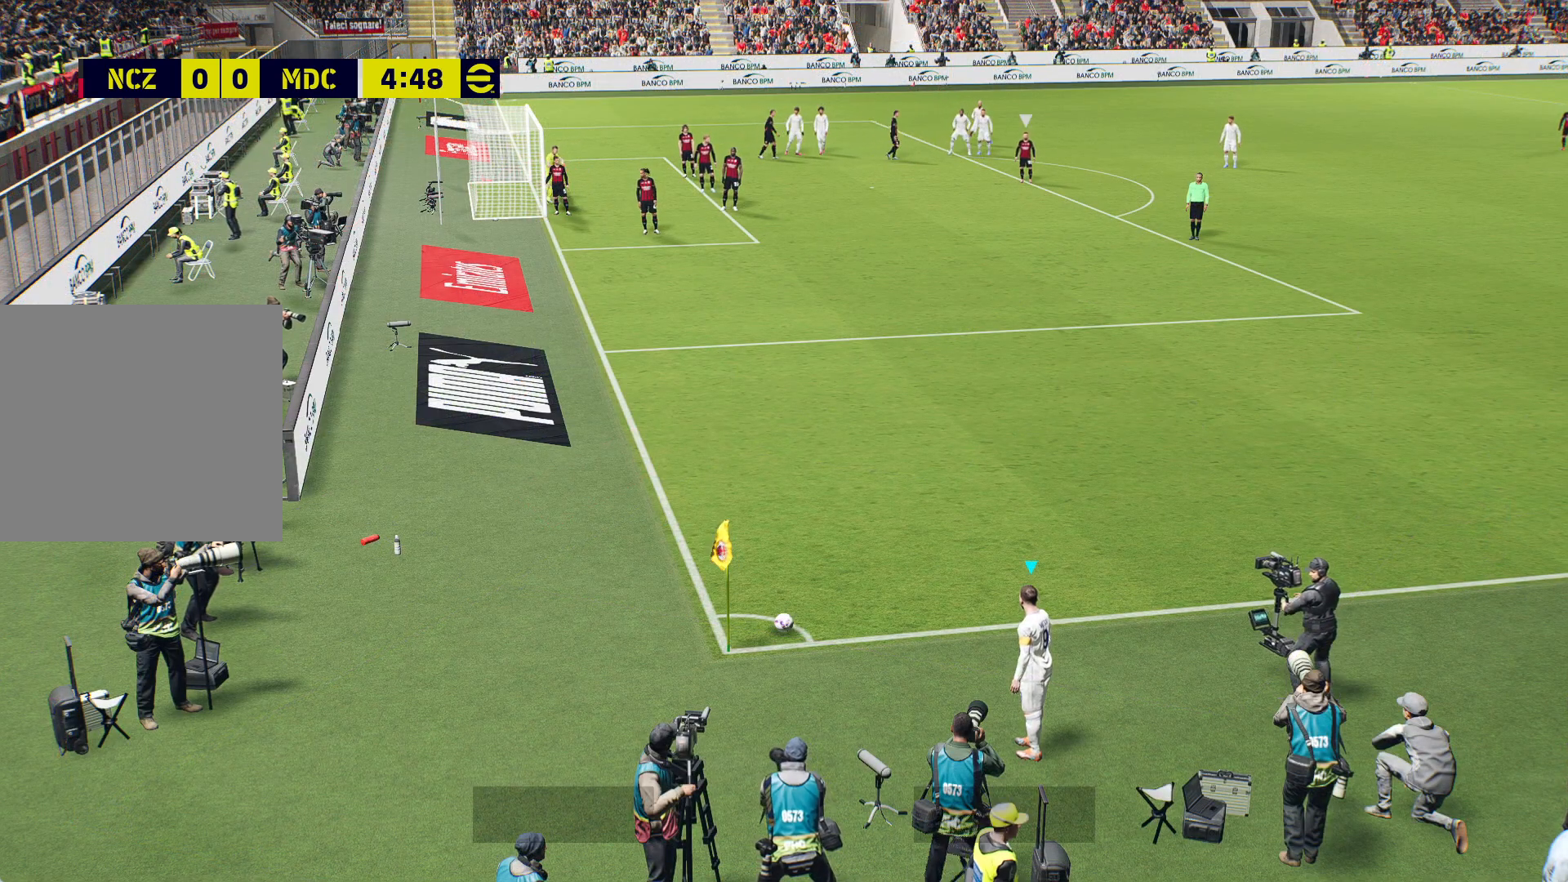
{"buttons": [], "left_stick": "center", "right_stick": "up", "events": [[50, "right_stick", "up-left"], [167, "right_stick", "up"]]}
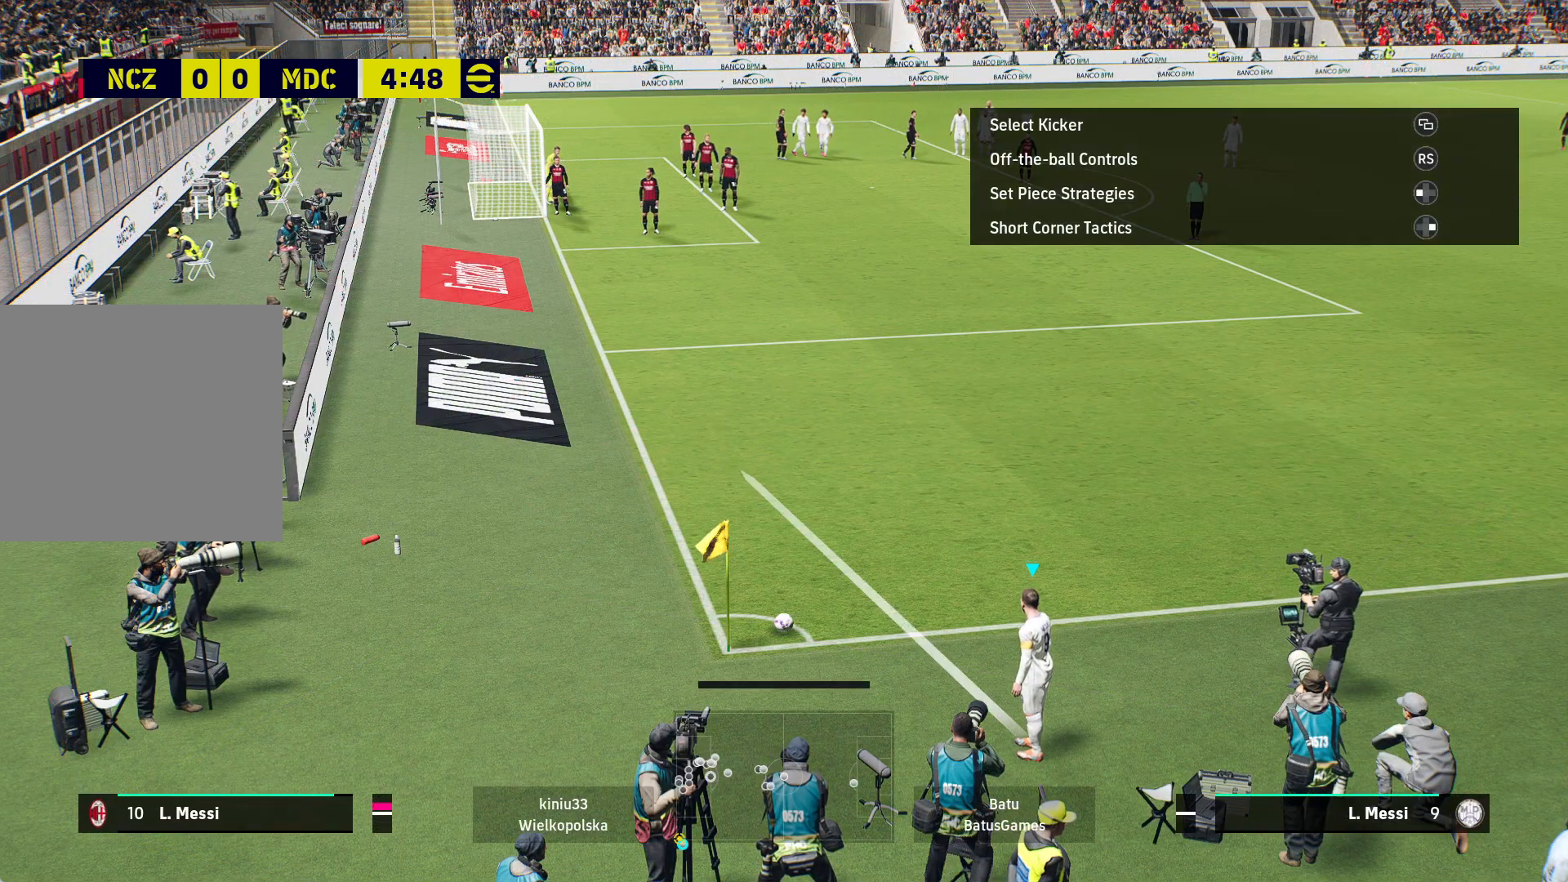
{"buttons": [], "left_stick": "center", "right_stick": "center", "events": [[450, "right_stick", "center"]]}
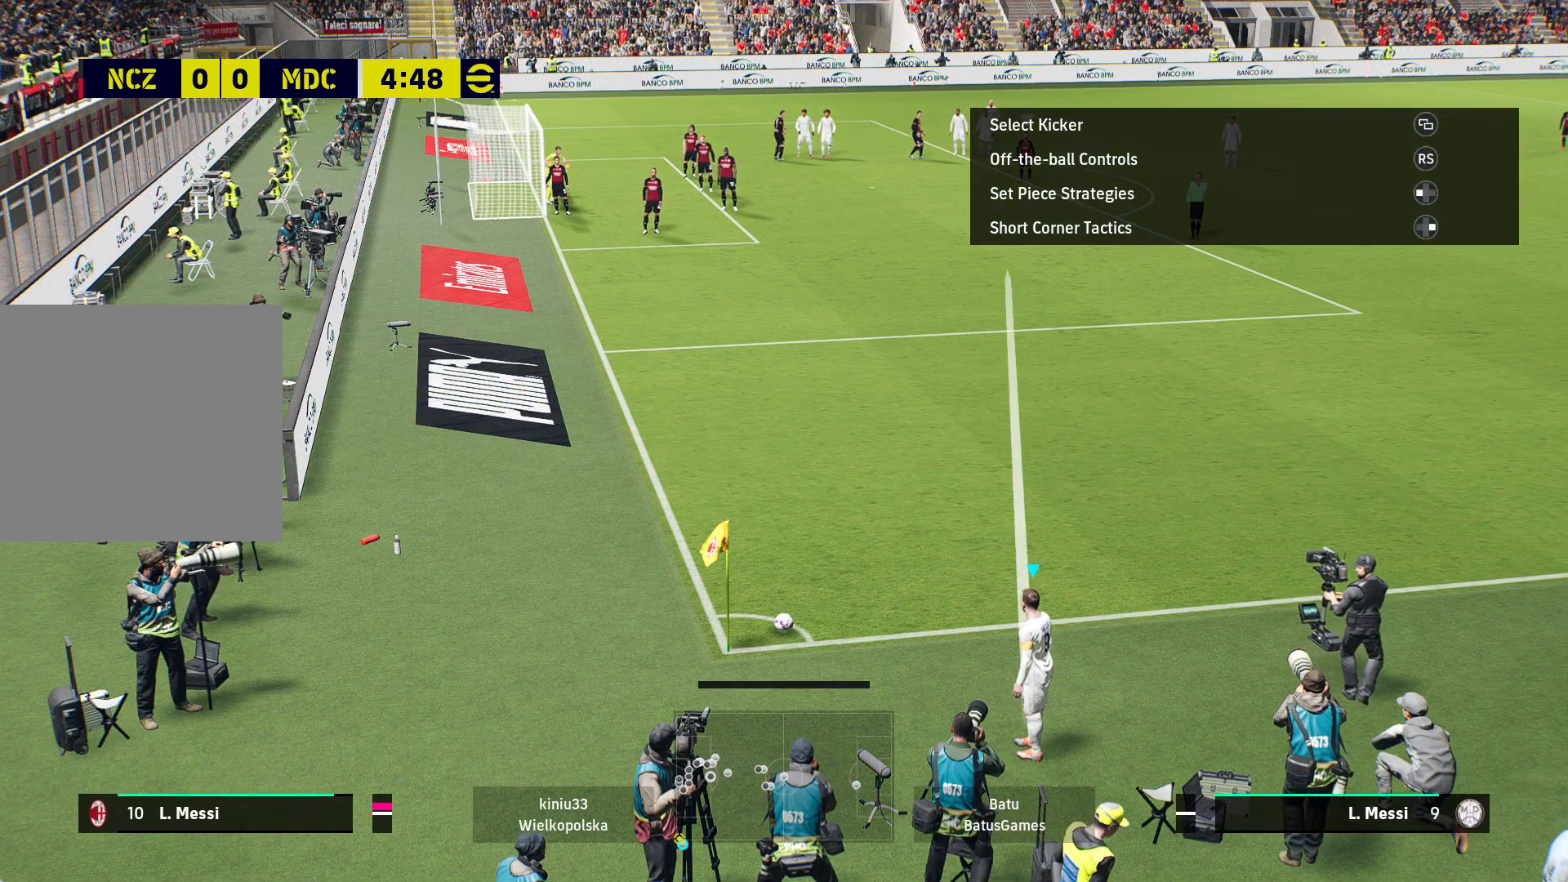
{"buttons": [], "left_stick": "down-left", "right_stick": "center", "events": [[500, "left_stick", "down-left"]]}
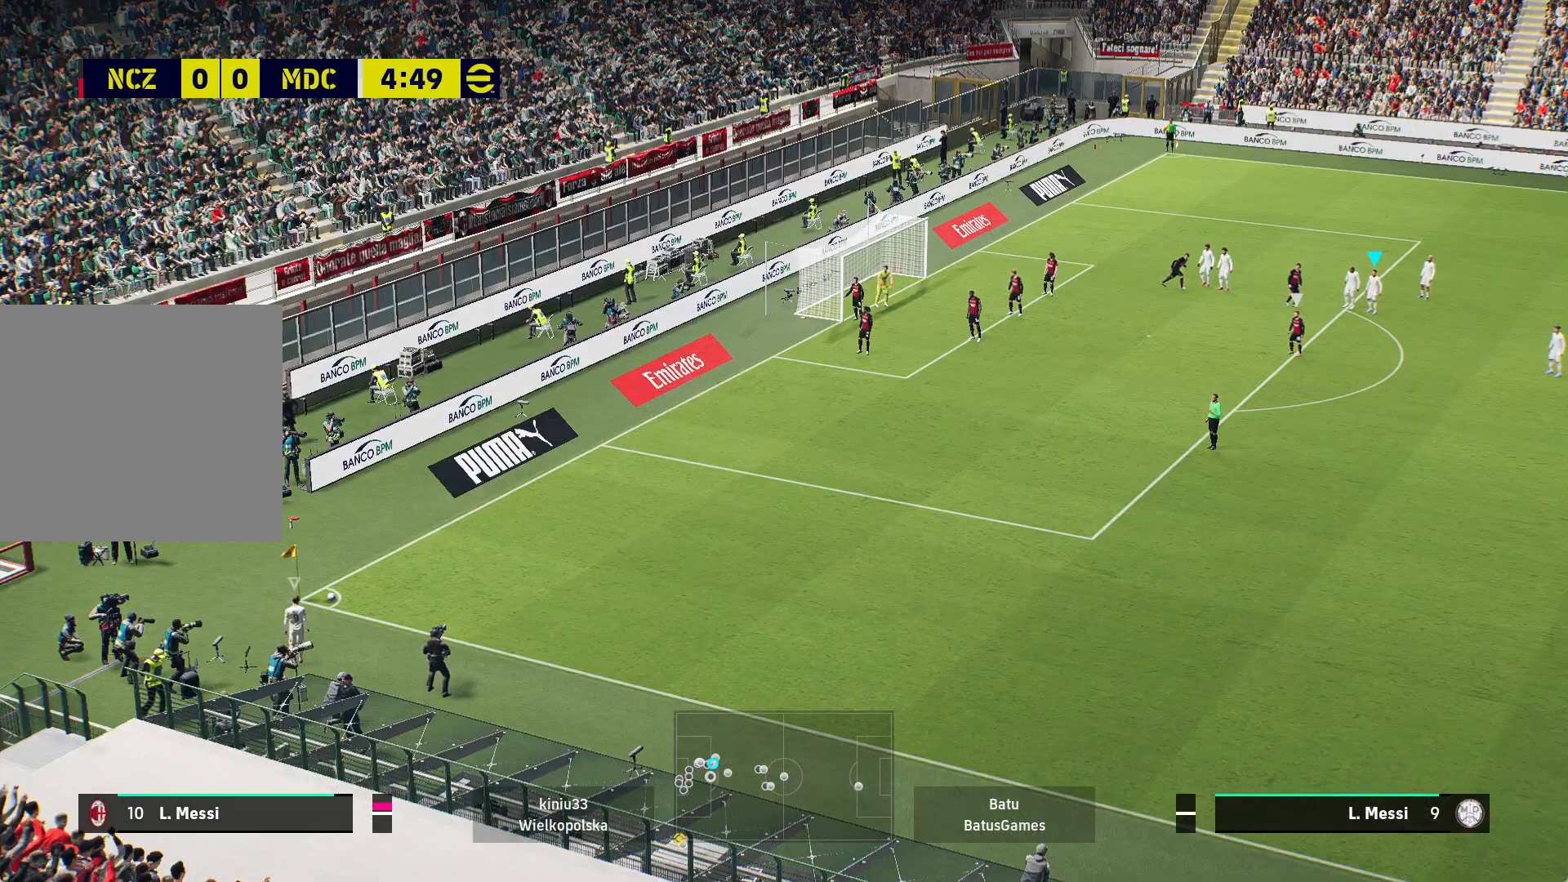
{"buttons": ["R1"], "left_stick": "down-left", "right_stick": "center", "events": [[50, "R1", "down"]]}